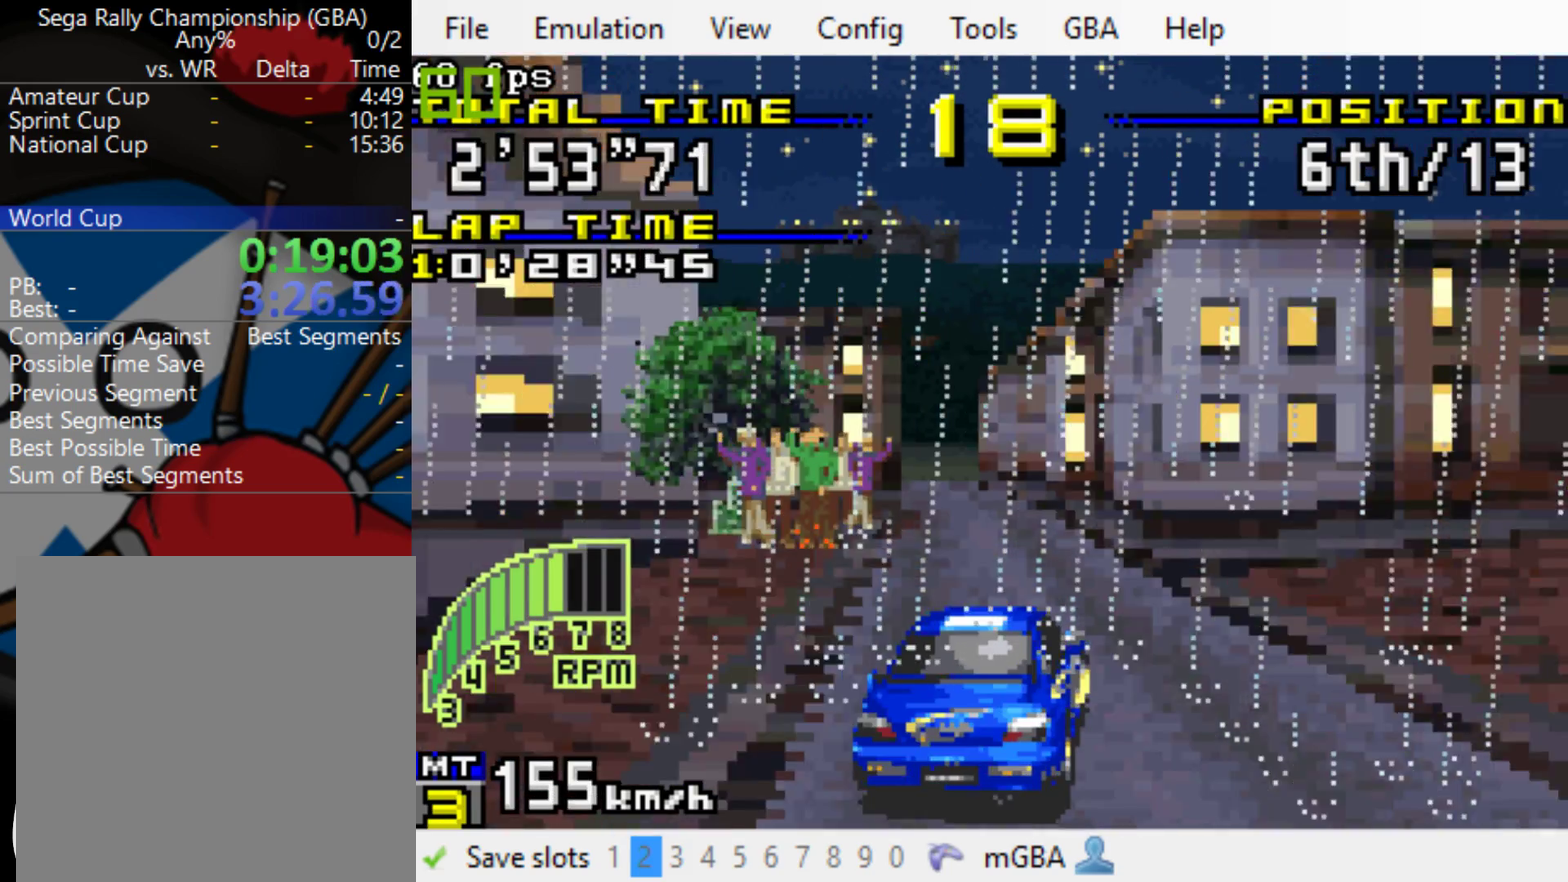
Gameplay with a controller (Xbox layout); each line is a JSON object with the inputs held at the frame after it. "events" lists button and stick changes between this image and that frame as [ms after this image, input, new state], when the widget could be followed in between. Not read: L3 R3 left_stick right_stick.
{"buttons": ["B"], "events": [[150, "DPAD_LEFT", "down"], [233, "DPAD_LEFT", "up"]]}
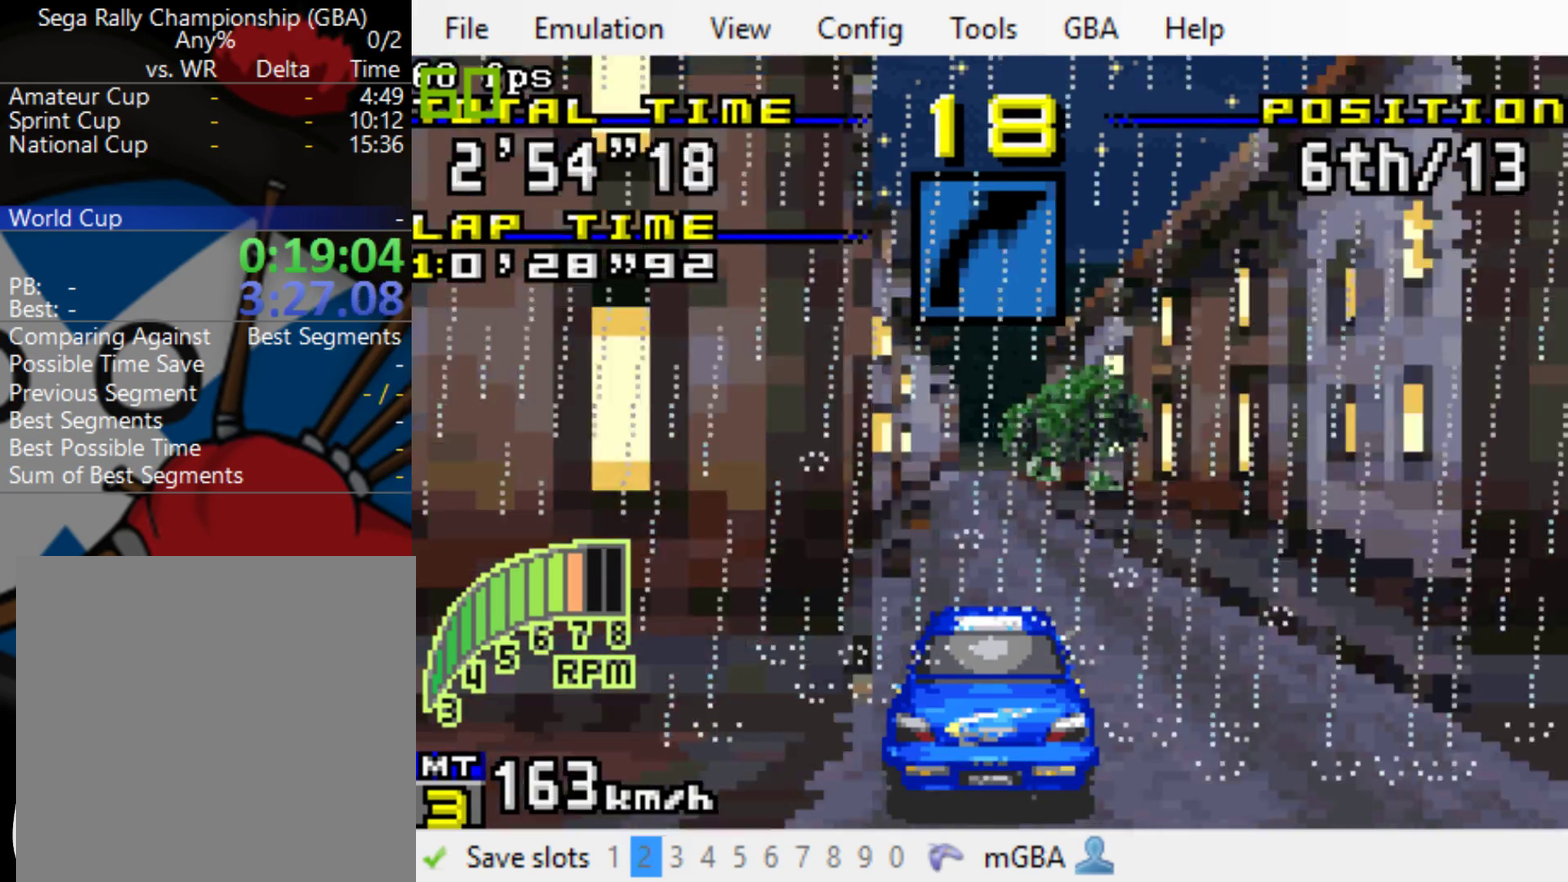
{"buttons": ["B"], "events": [[233, "R1", "down"], [400, "R1", "up"]]}
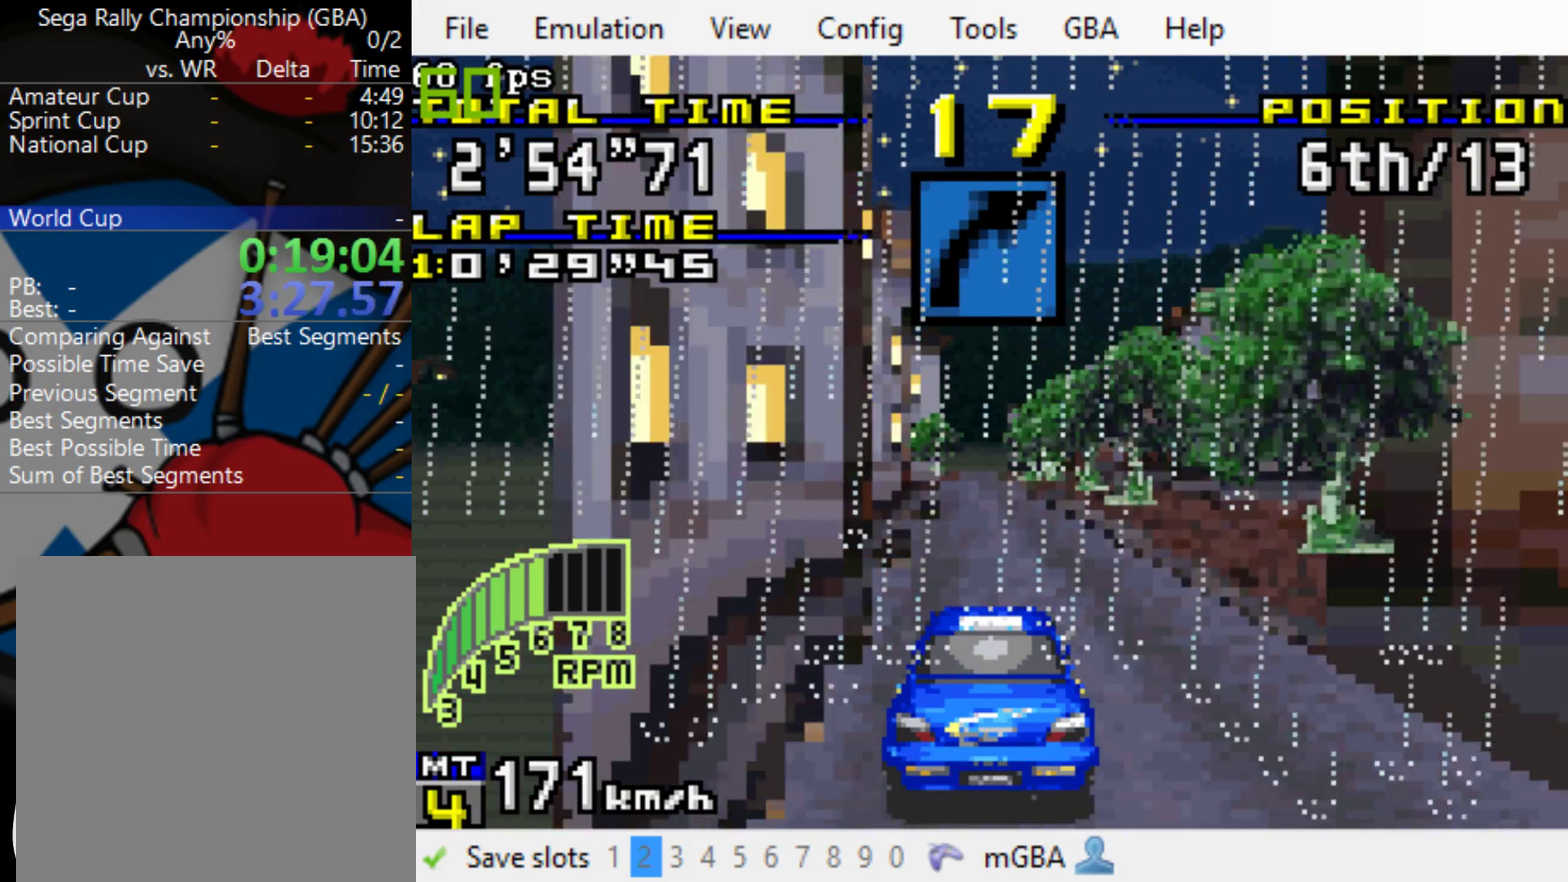
{"buttons": ["B"], "events": []}
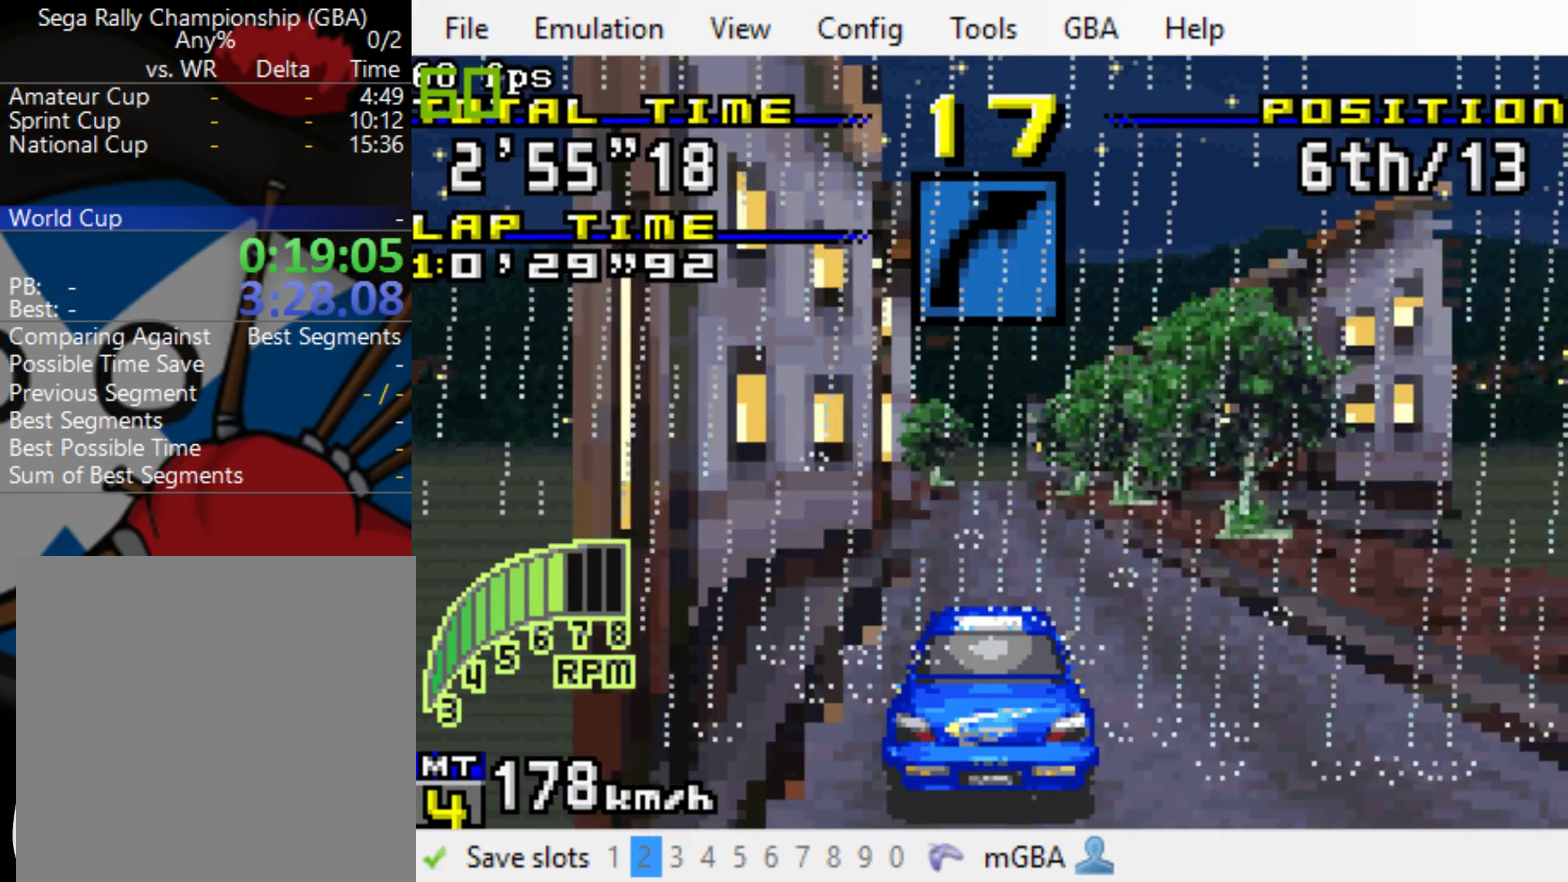
{"buttons": ["B", "DPAD_RIGHT"], "events": [[450, "DPAD_RIGHT", "down"]]}
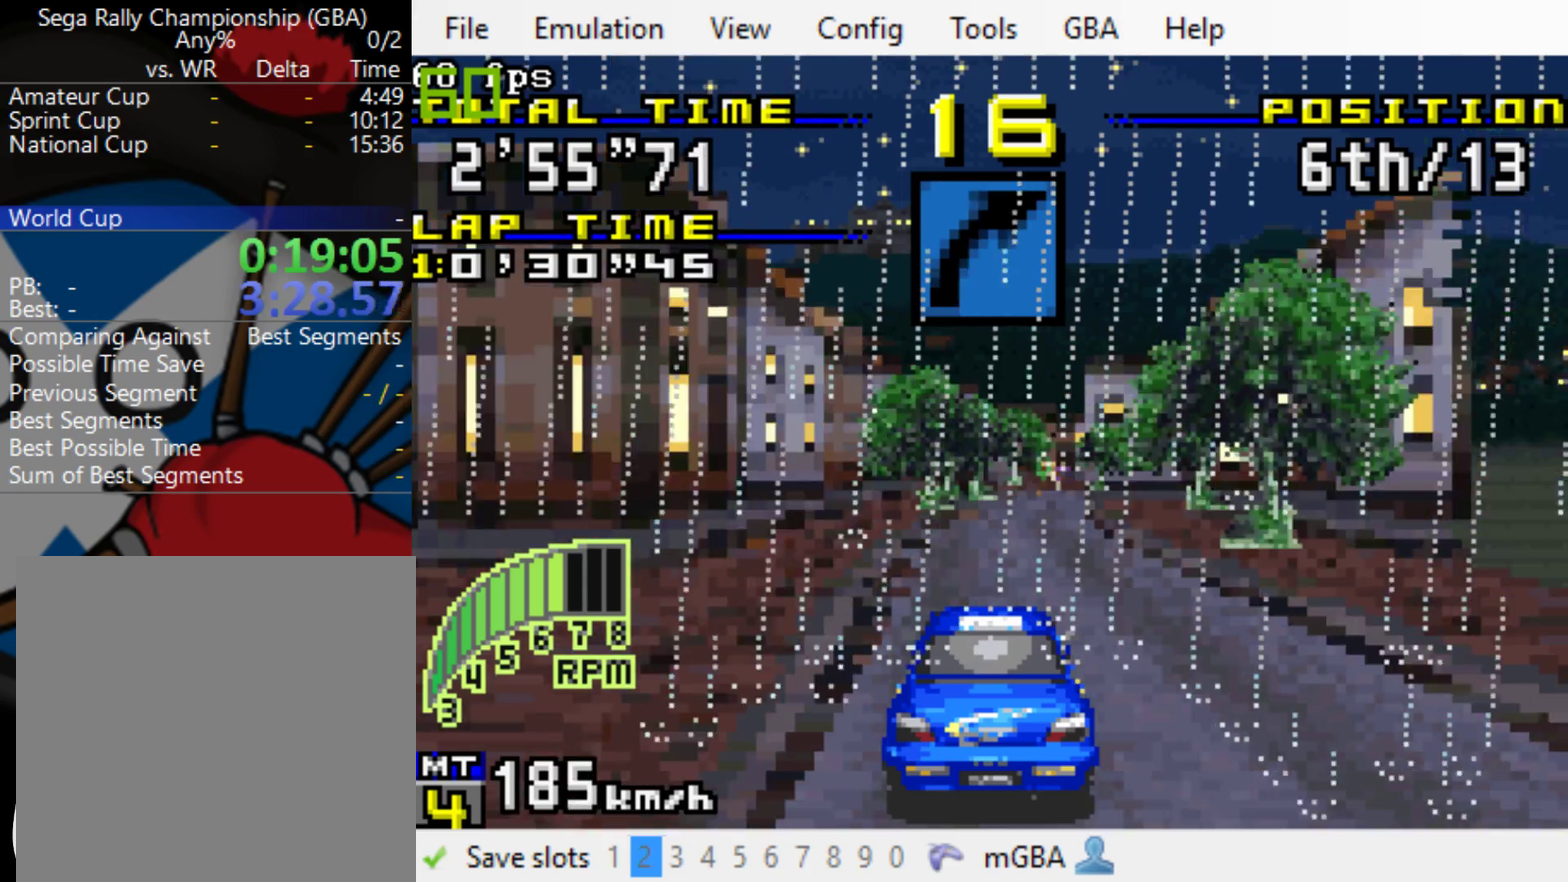
{"buttons": ["B"], "events": [[17, "DPAD_RIGHT", "up"], [217, "DPAD_RIGHT", "down"], [417, "DPAD_RIGHT", "up"]]}
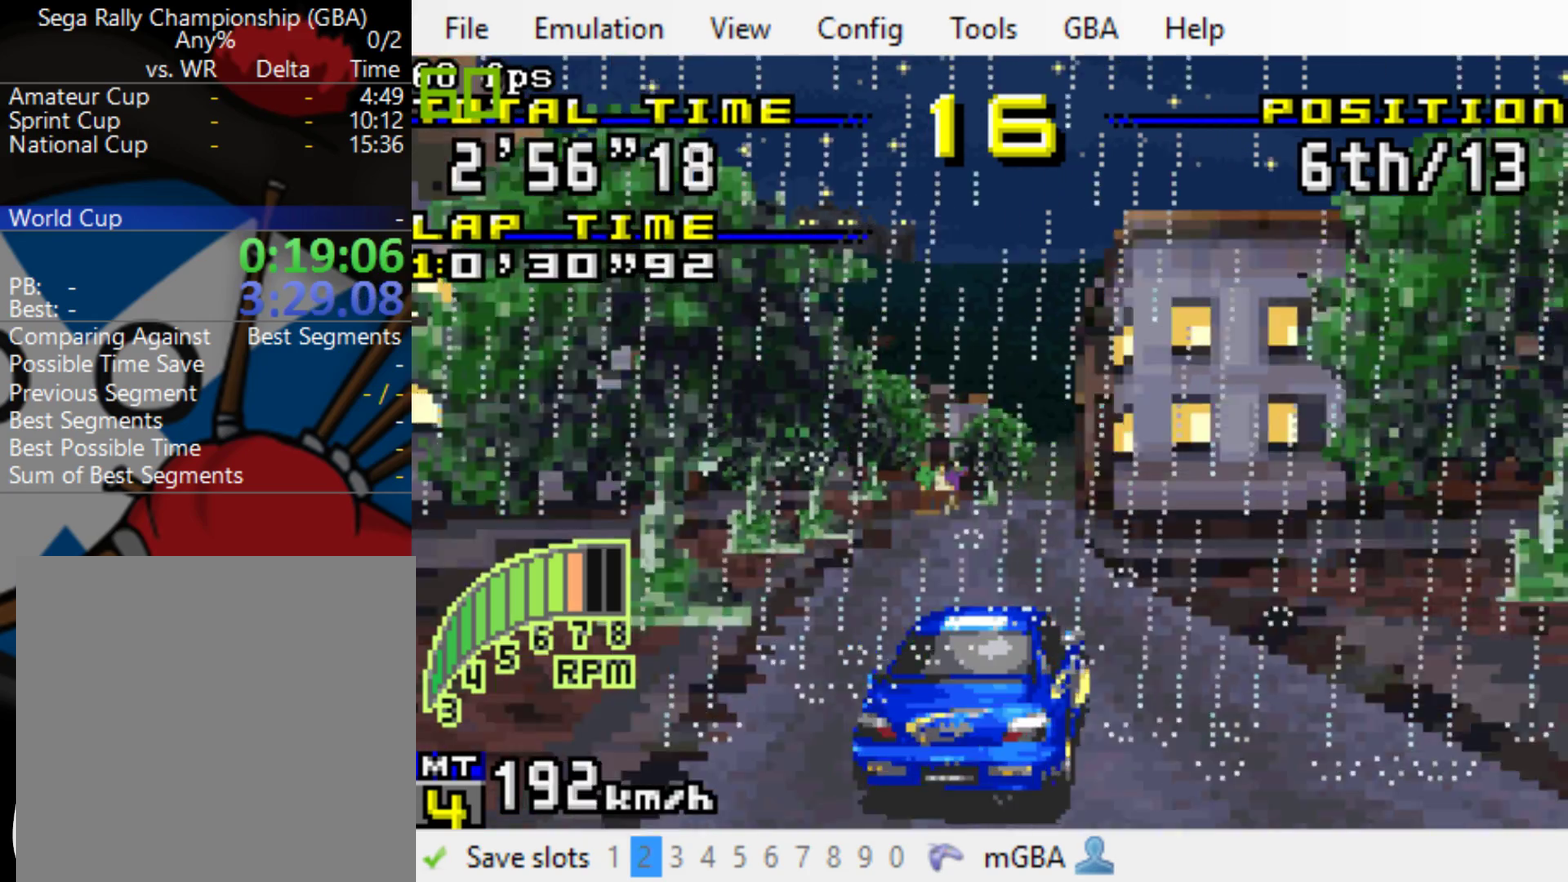
{"buttons": ["B", "DPAD_RIGHT"], "events": [[50, "DPAD_RIGHT", "down"], [317, "DPAD_RIGHT", "up"], [450, "DPAD_RIGHT", "down"]]}
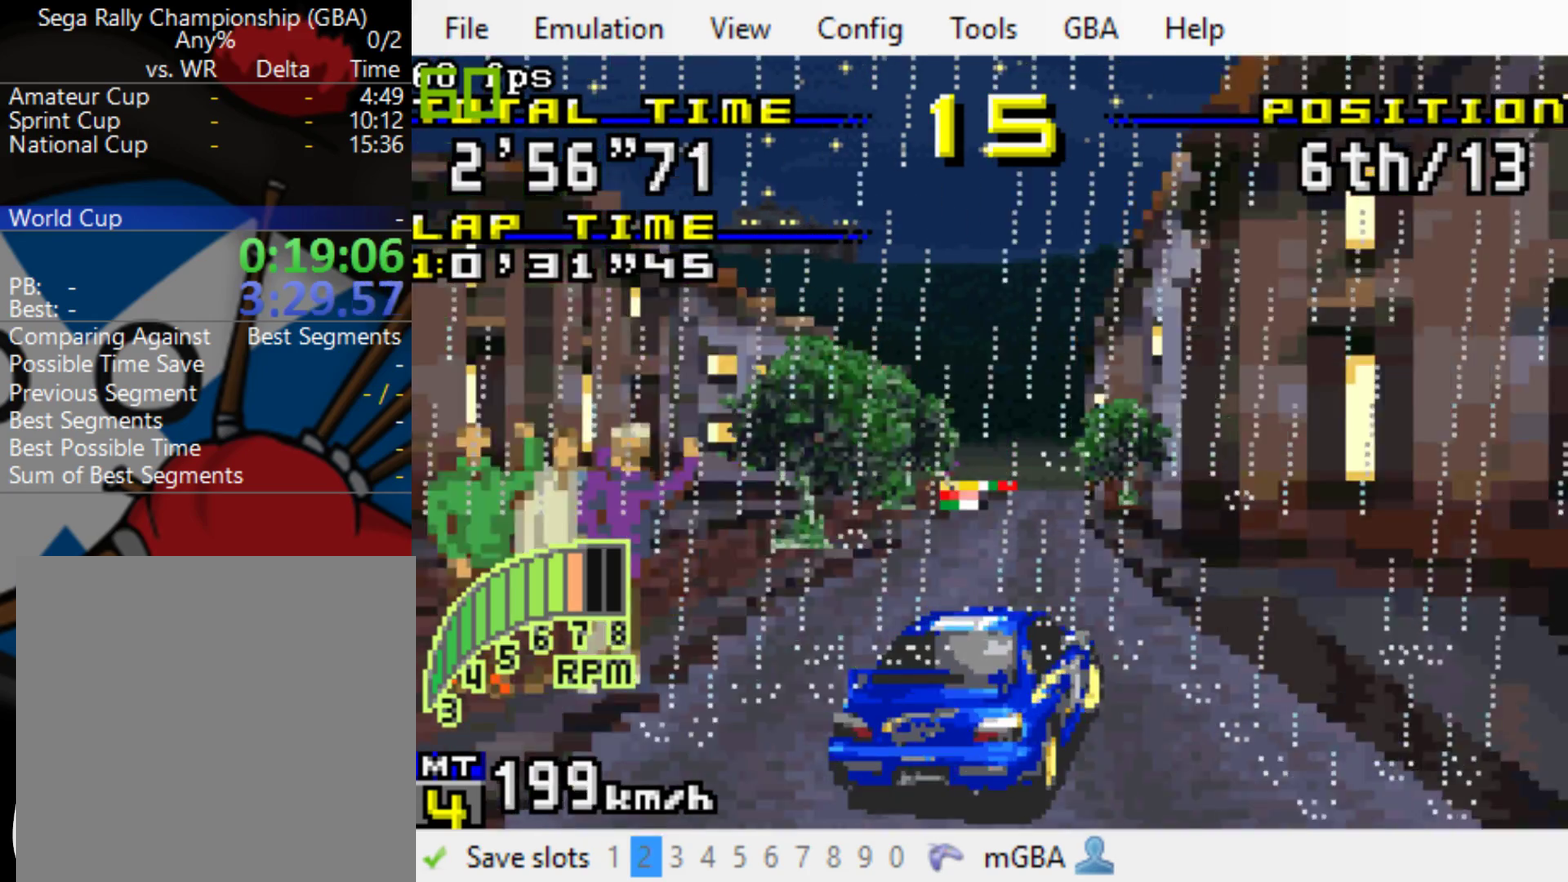
{"buttons": ["B"], "events": [[117, "DPAD_RIGHT", "up"], [317, "DPAD_RIGHT", "down"], [417, "DPAD_RIGHT", "up"]]}
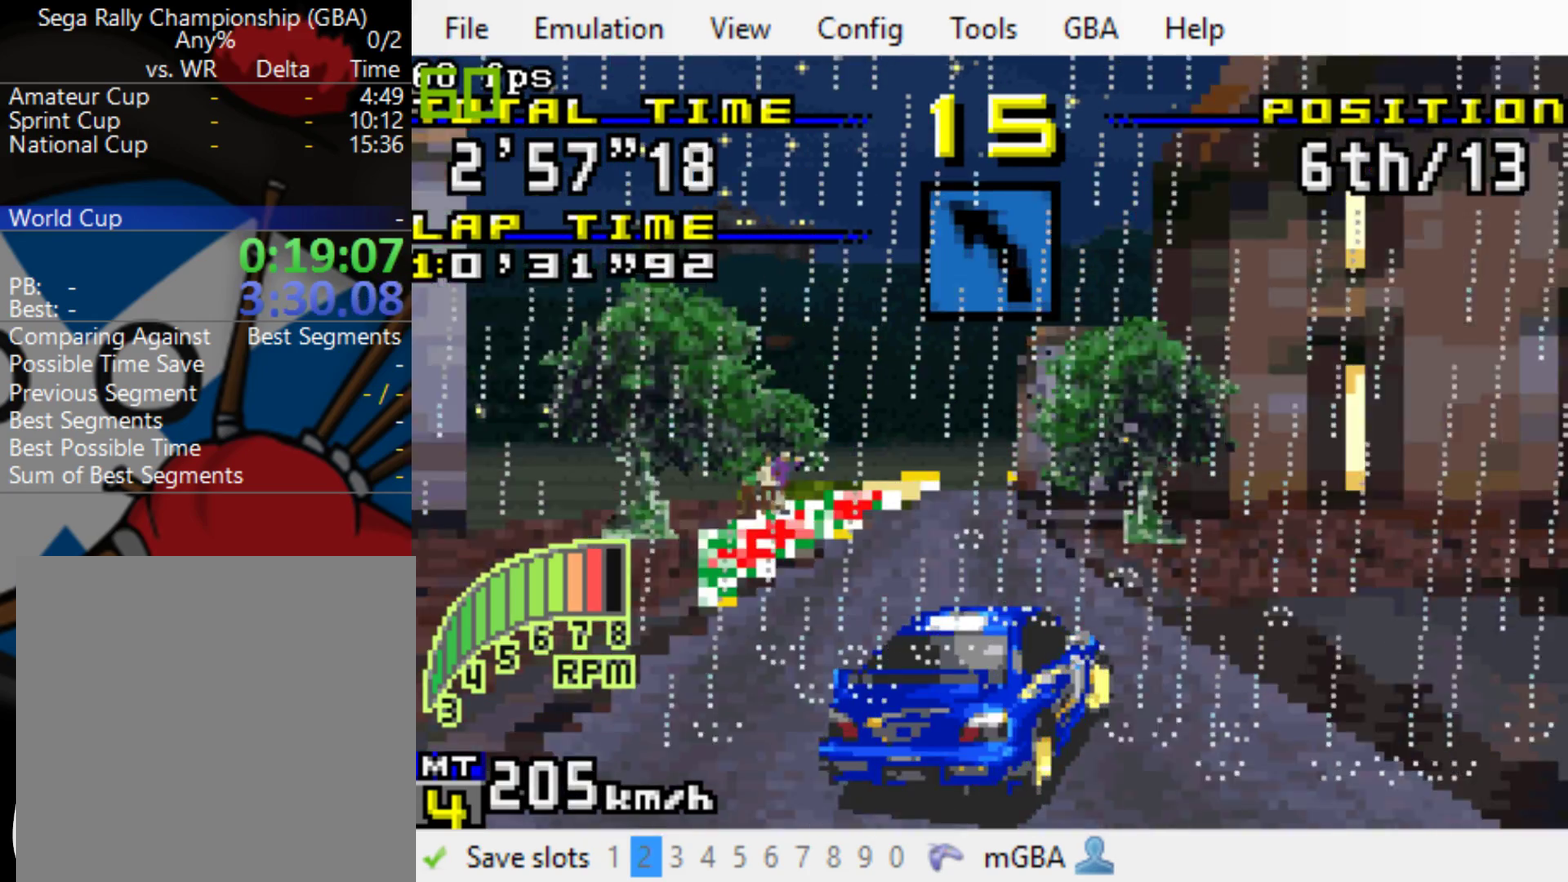
{"buttons": ["B"], "events": [[300, "DPAD_RIGHT", "down"], [400, "DPAD_RIGHT", "up"]]}
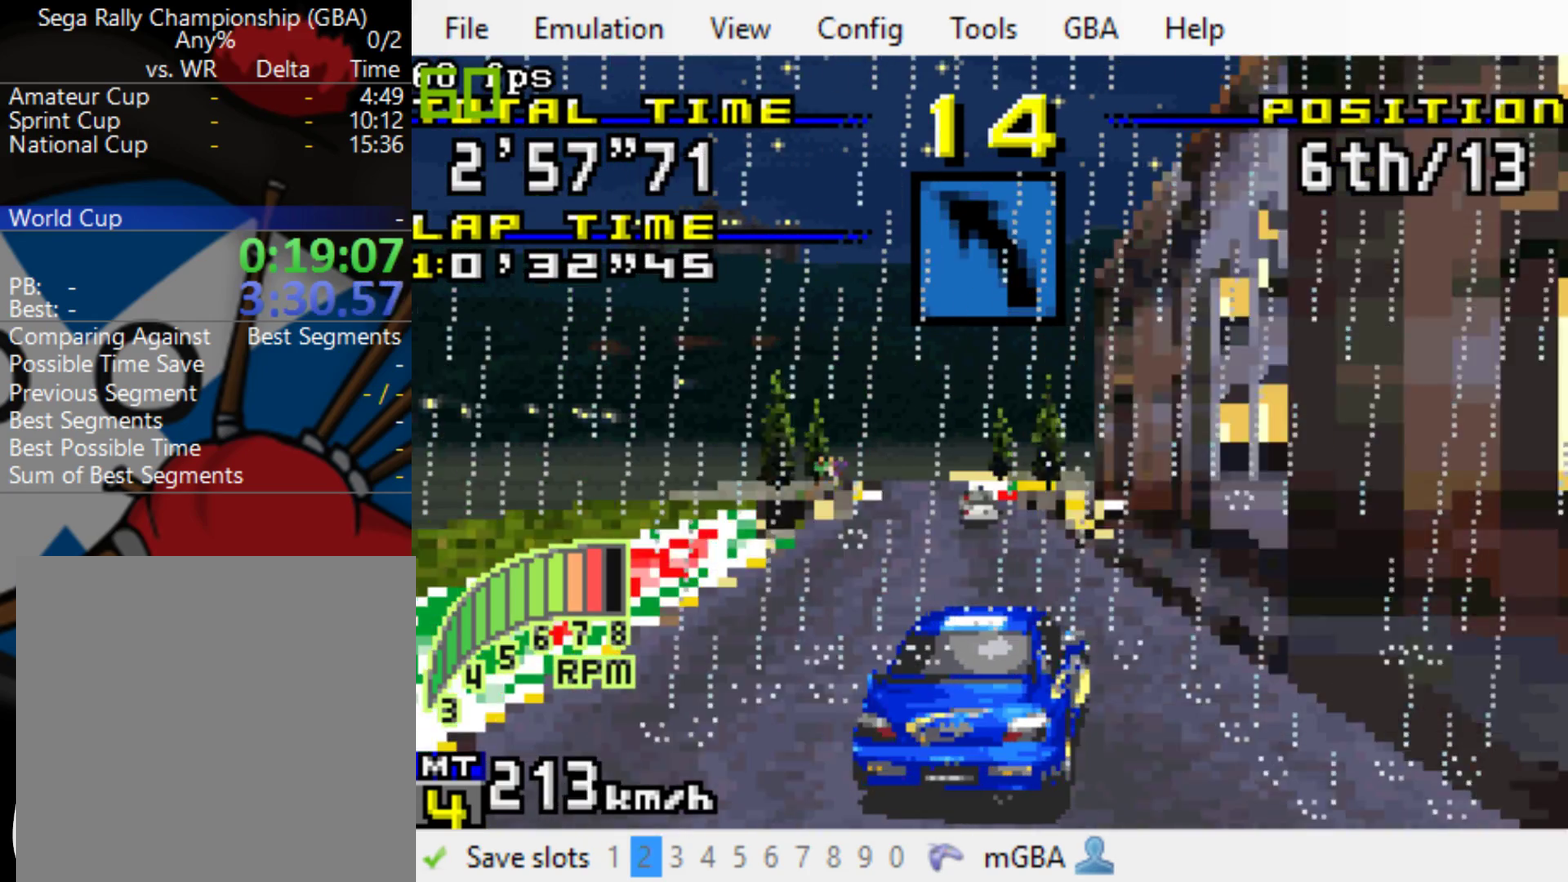
{"buttons": ["B", "DPAD_LEFT"], "events": [[433, "DPAD_LEFT", "down"]]}
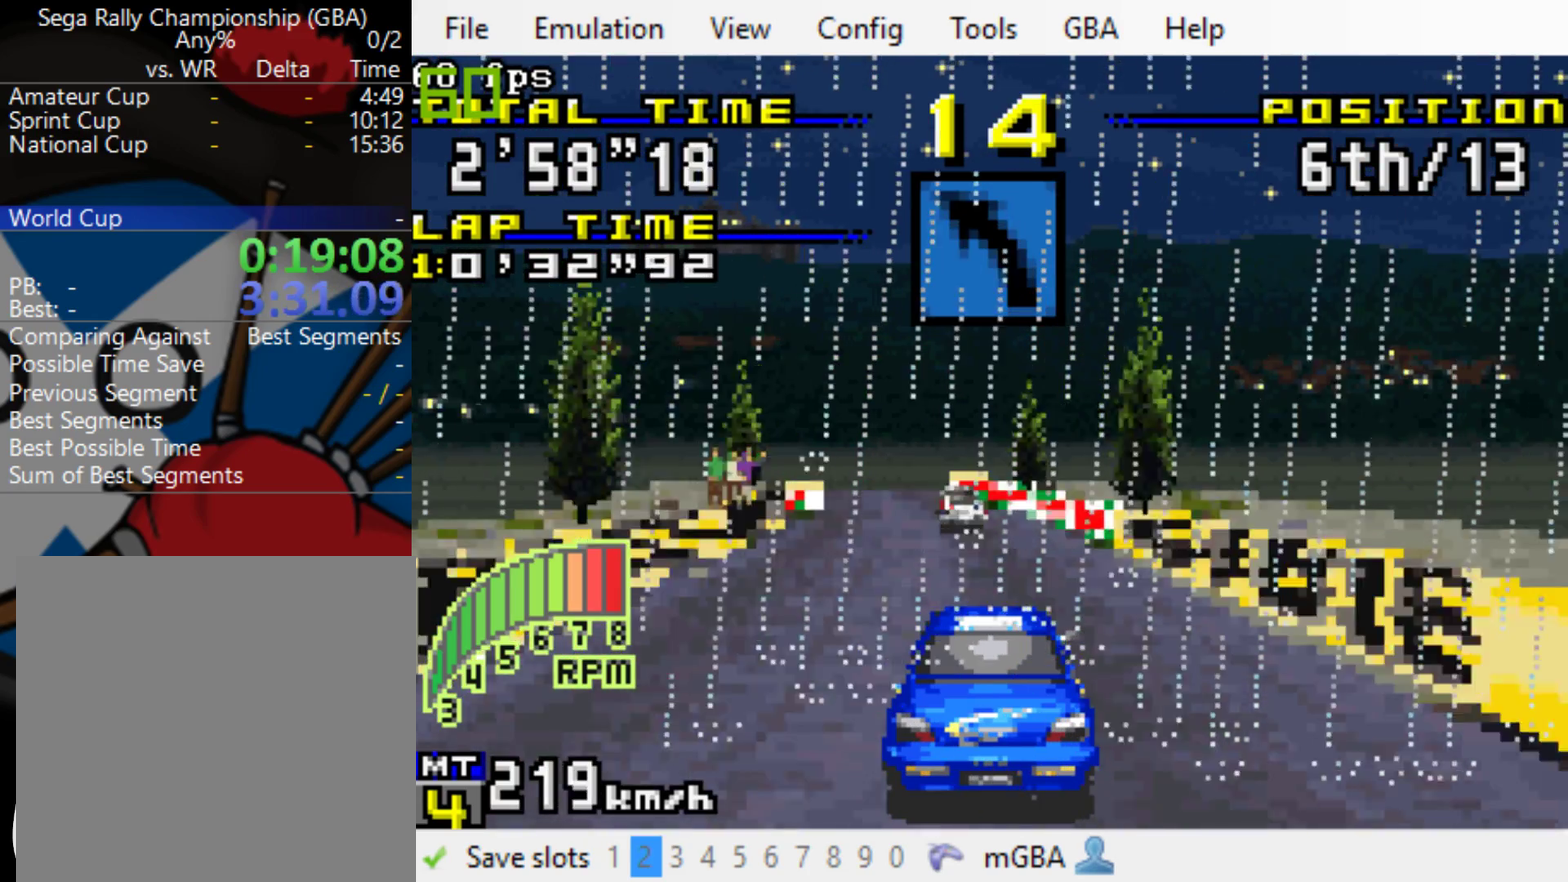
{"buttons": ["B", "DPAD_LEFT"], "events": [[33, "DPAD_LEFT", "up"], [400, "DPAD_LEFT", "down"]]}
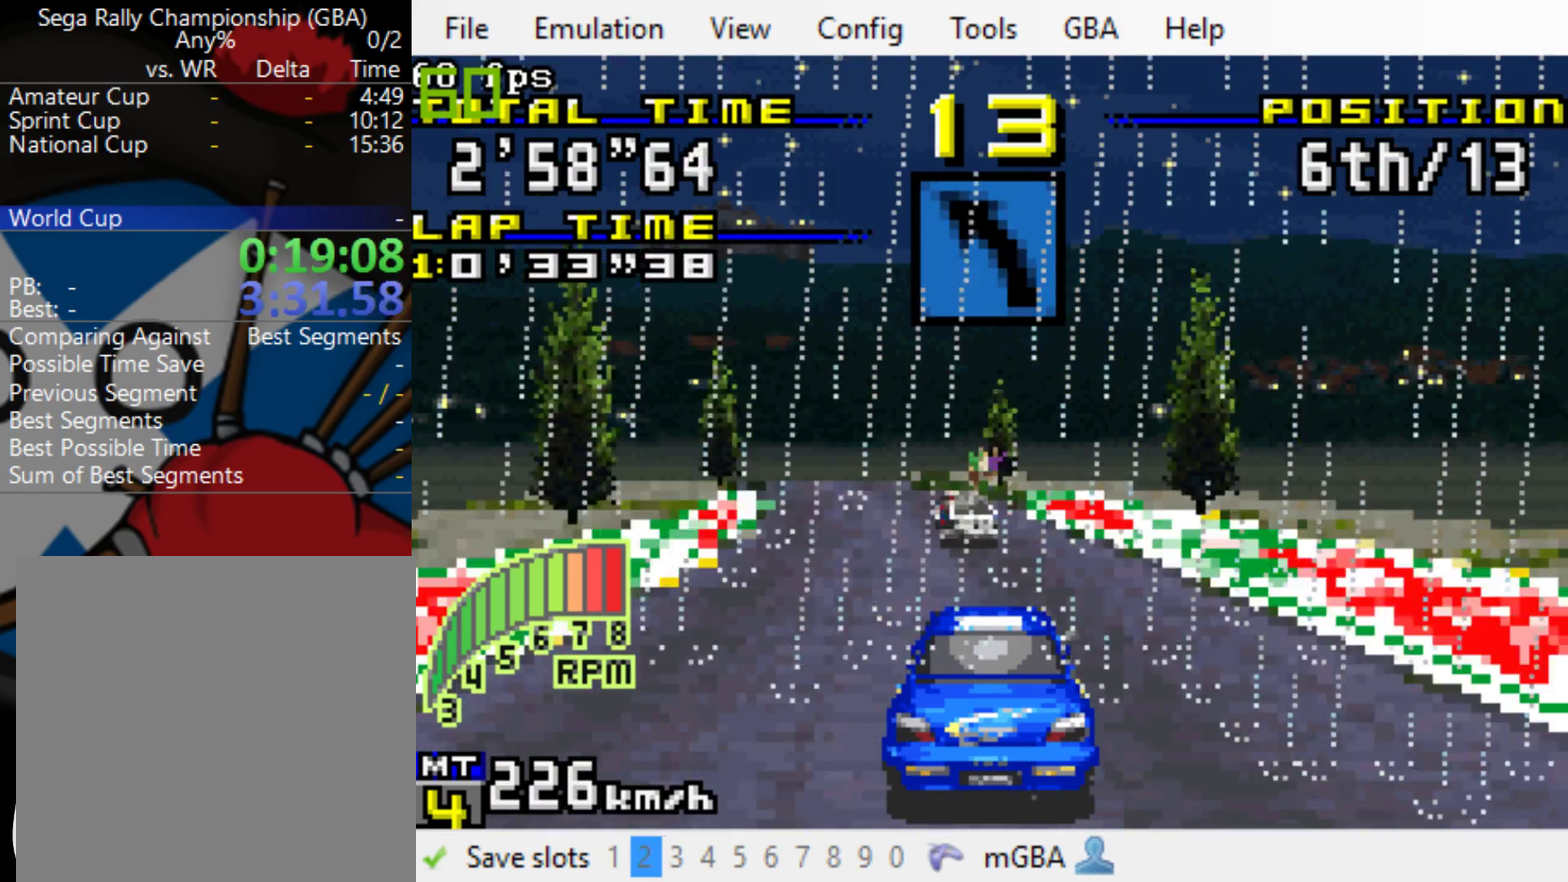
{"buttons": ["B", "DPAD_LEFT"], "events": [[67, "DPAD_LEFT", "up"], [250, "DPAD_LEFT", "down"], [350, "DPAD_LEFT", "up"], [417, "DPAD_LEFT", "down"]]}
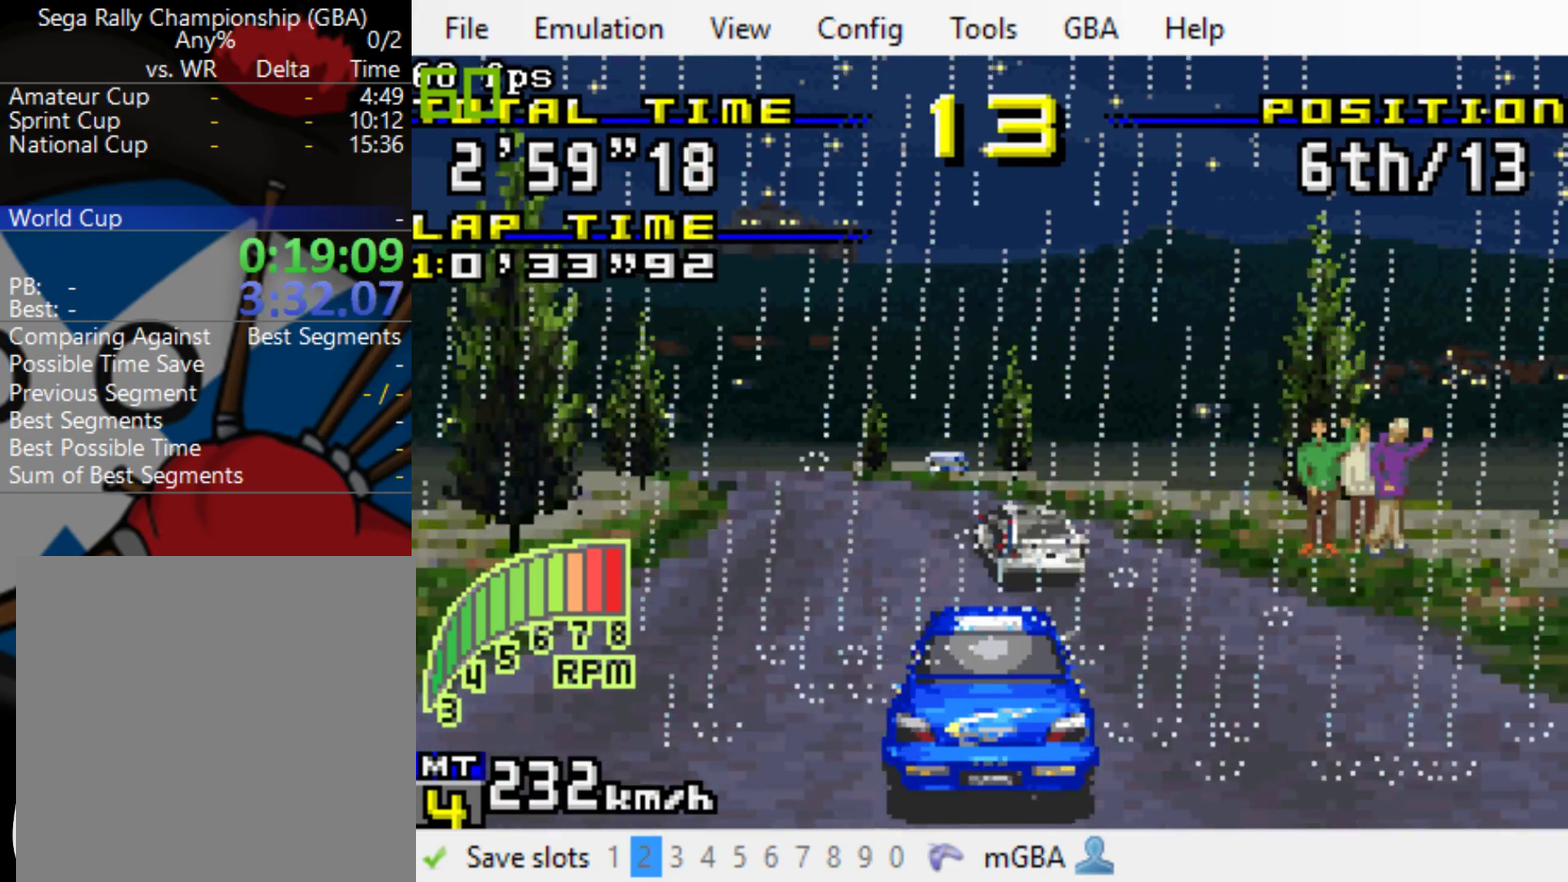
{"buttons": ["B"], "events": [[383, "DPAD_LEFT", "up"]]}
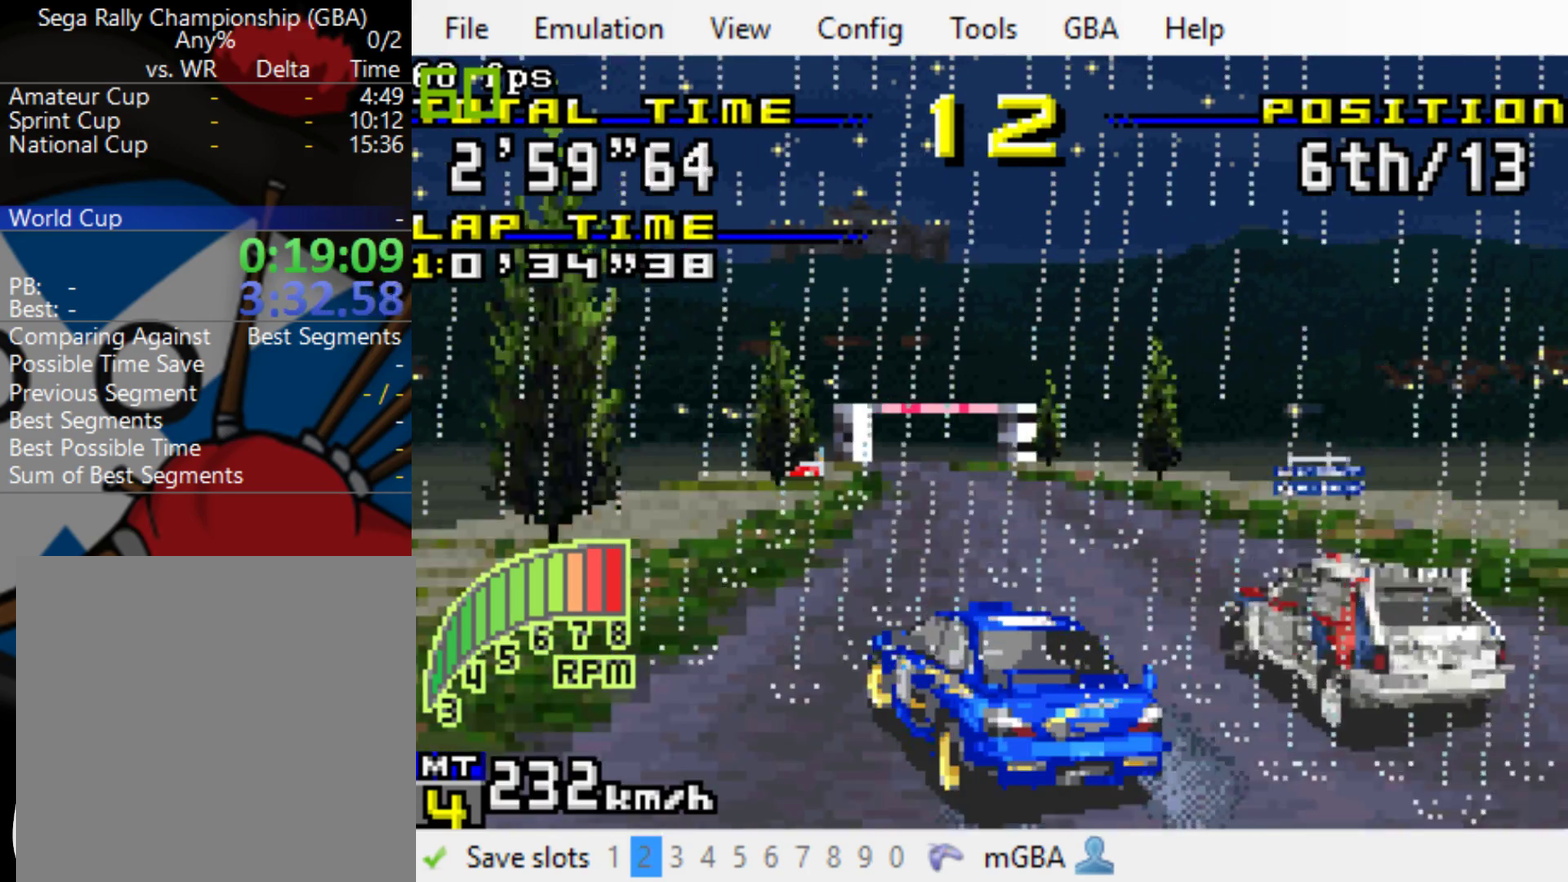
{"buttons": ["B", "DPAD_LEFT"], "events": [[383, "DPAD_LEFT", "down"]]}
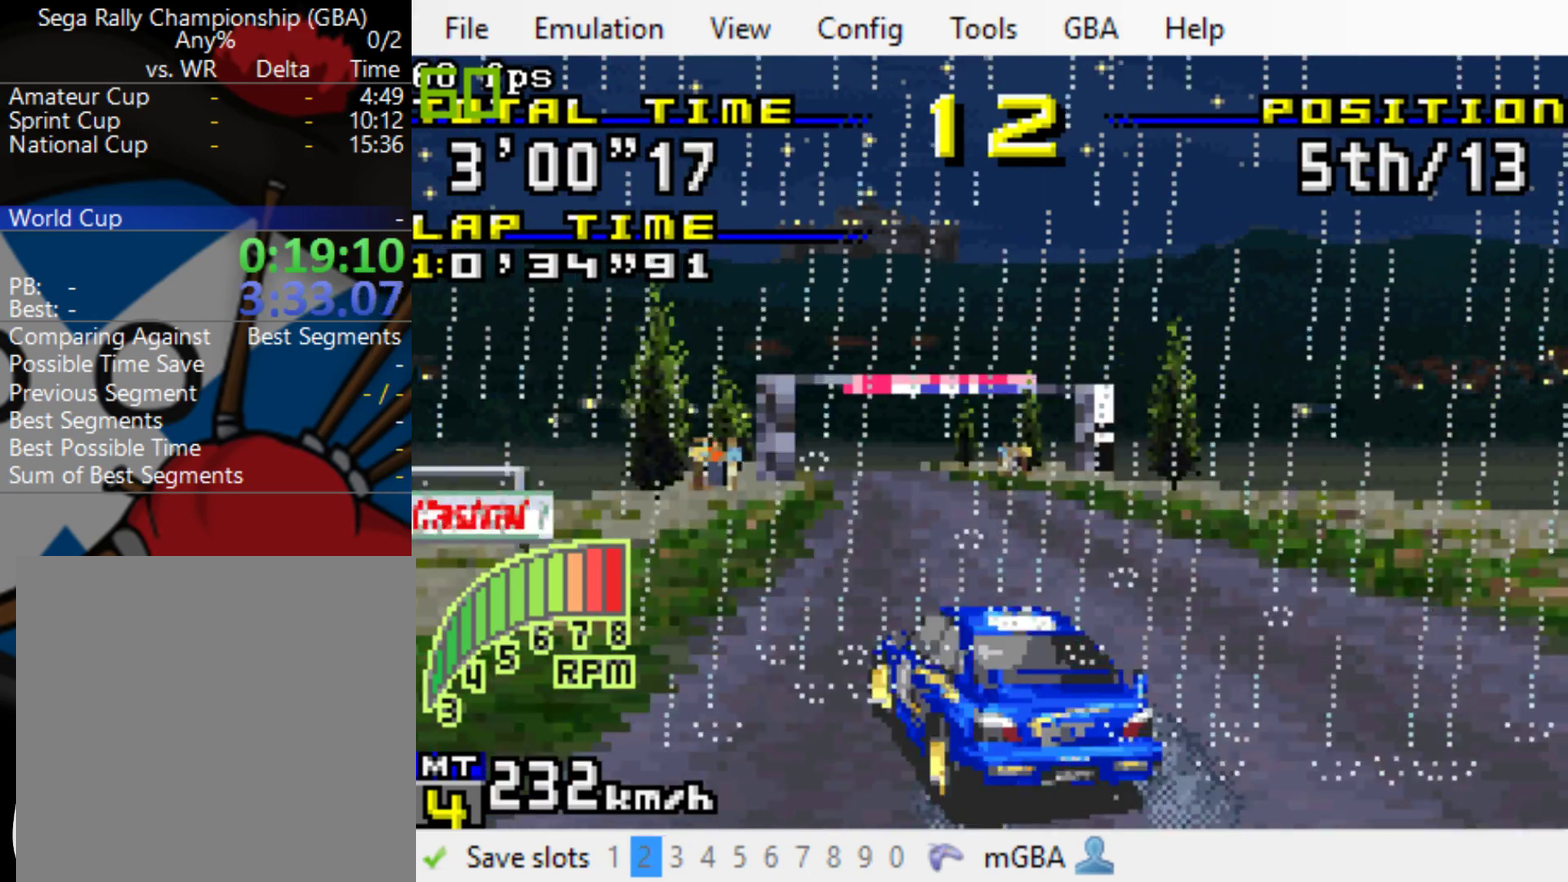
{"buttons": ["B", "DPAD_LEFT"], "events": [[17, "DPAD_LEFT", "up"], [183, "DPAD_LEFT", "down"], [283, "DPAD_LEFT", "up"], [433, "DPAD_LEFT", "down"]]}
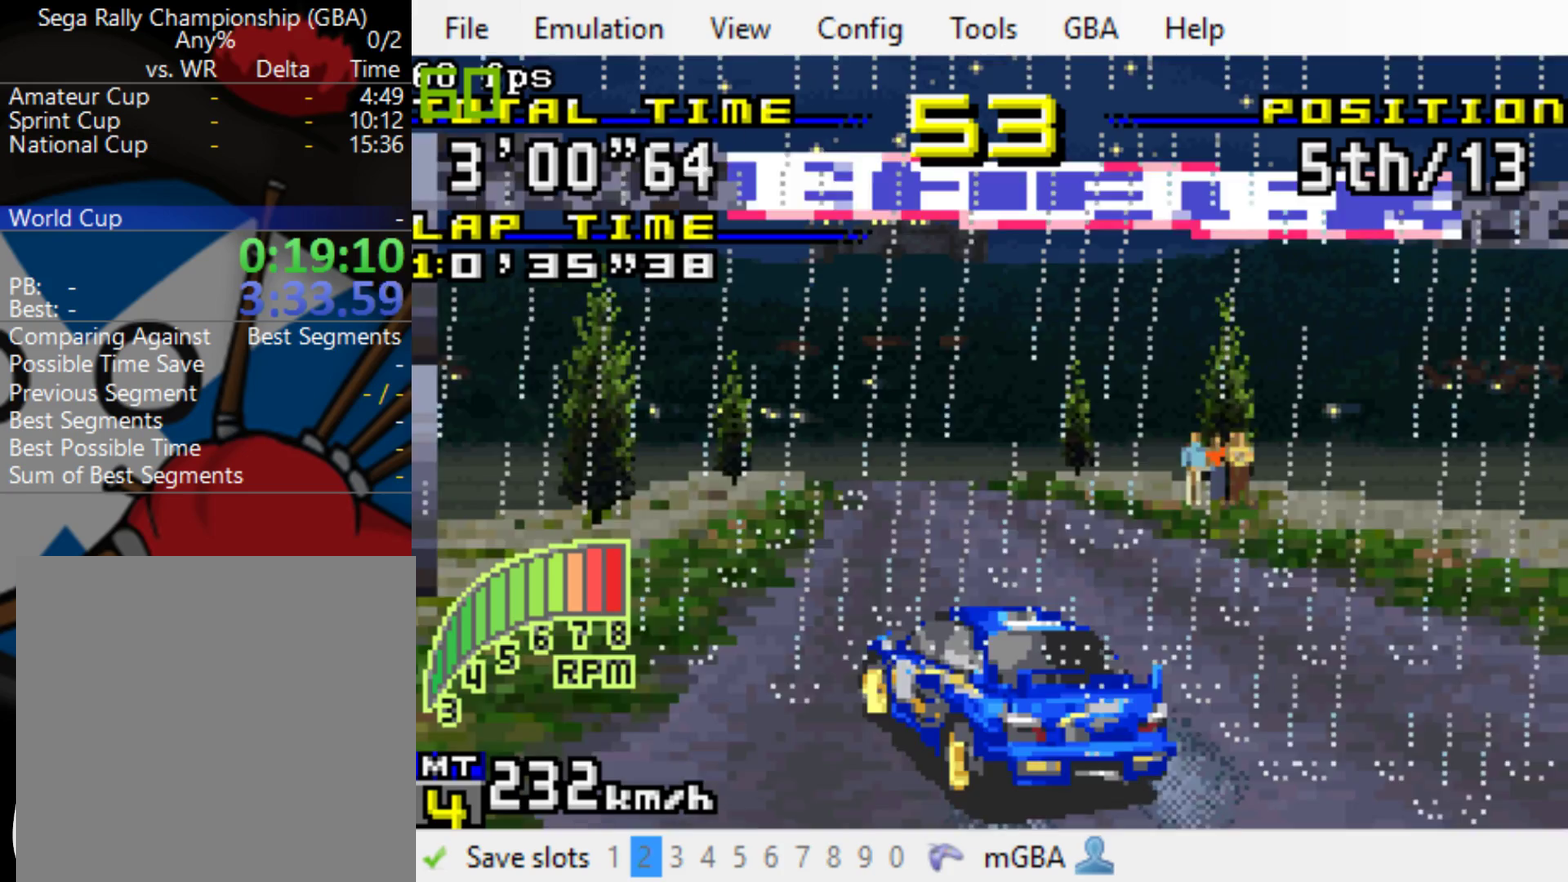
{"buttons": ["B", "DPAD_LEFT"], "events": [[33, "DPAD_LEFT", "up"], [467, "DPAD_LEFT", "down"]]}
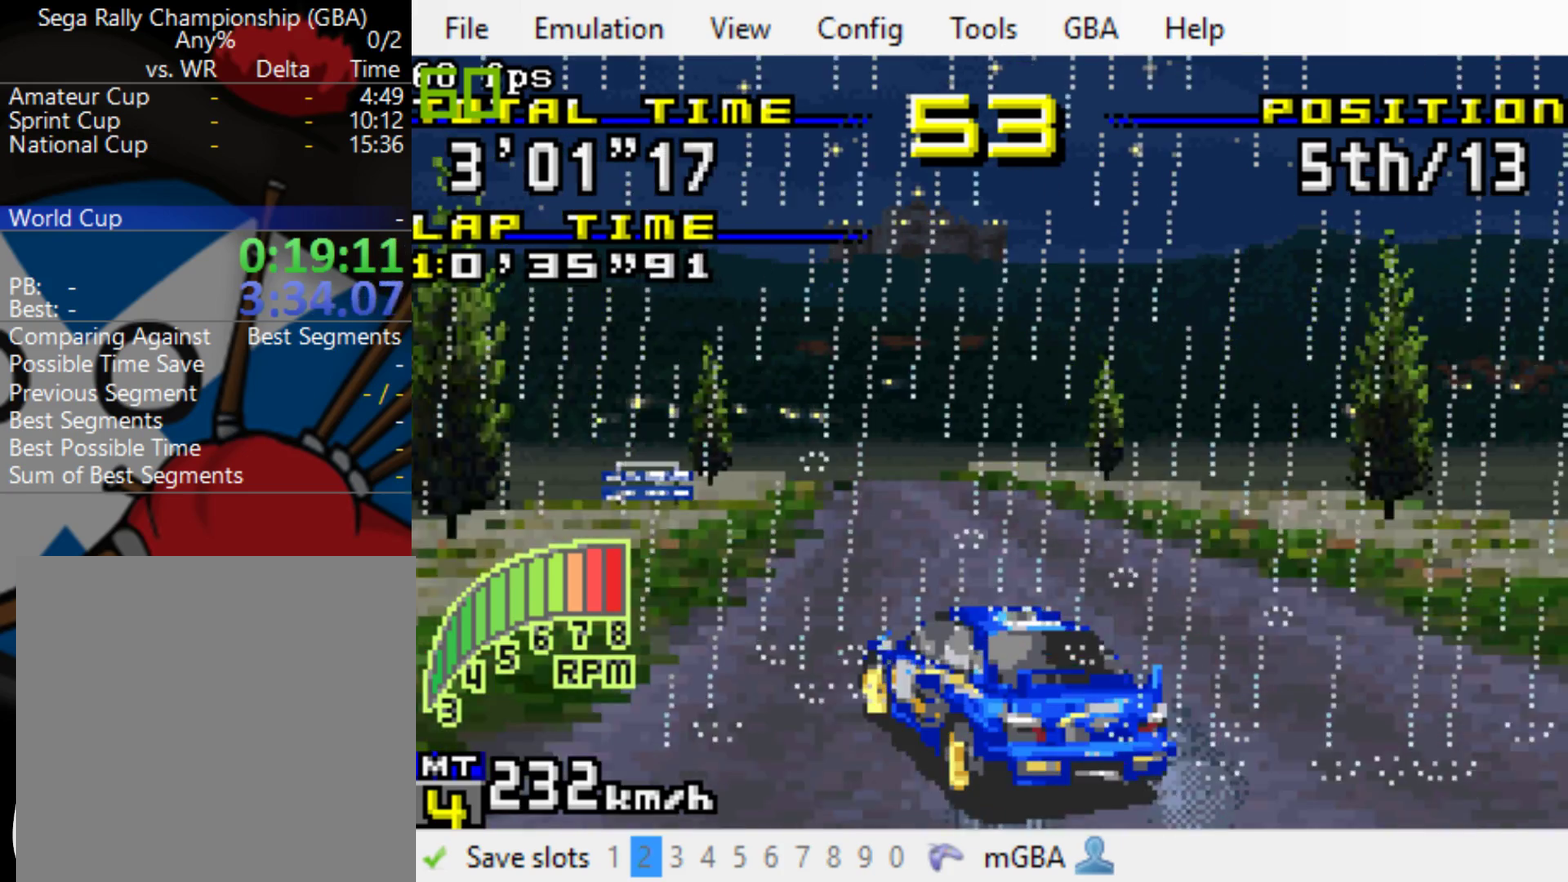
{"buttons": ["B"], "events": [[100, "DPAD_LEFT", "up"], [267, "DPAD_LEFT", "down"], [367, "DPAD_LEFT", "up"]]}
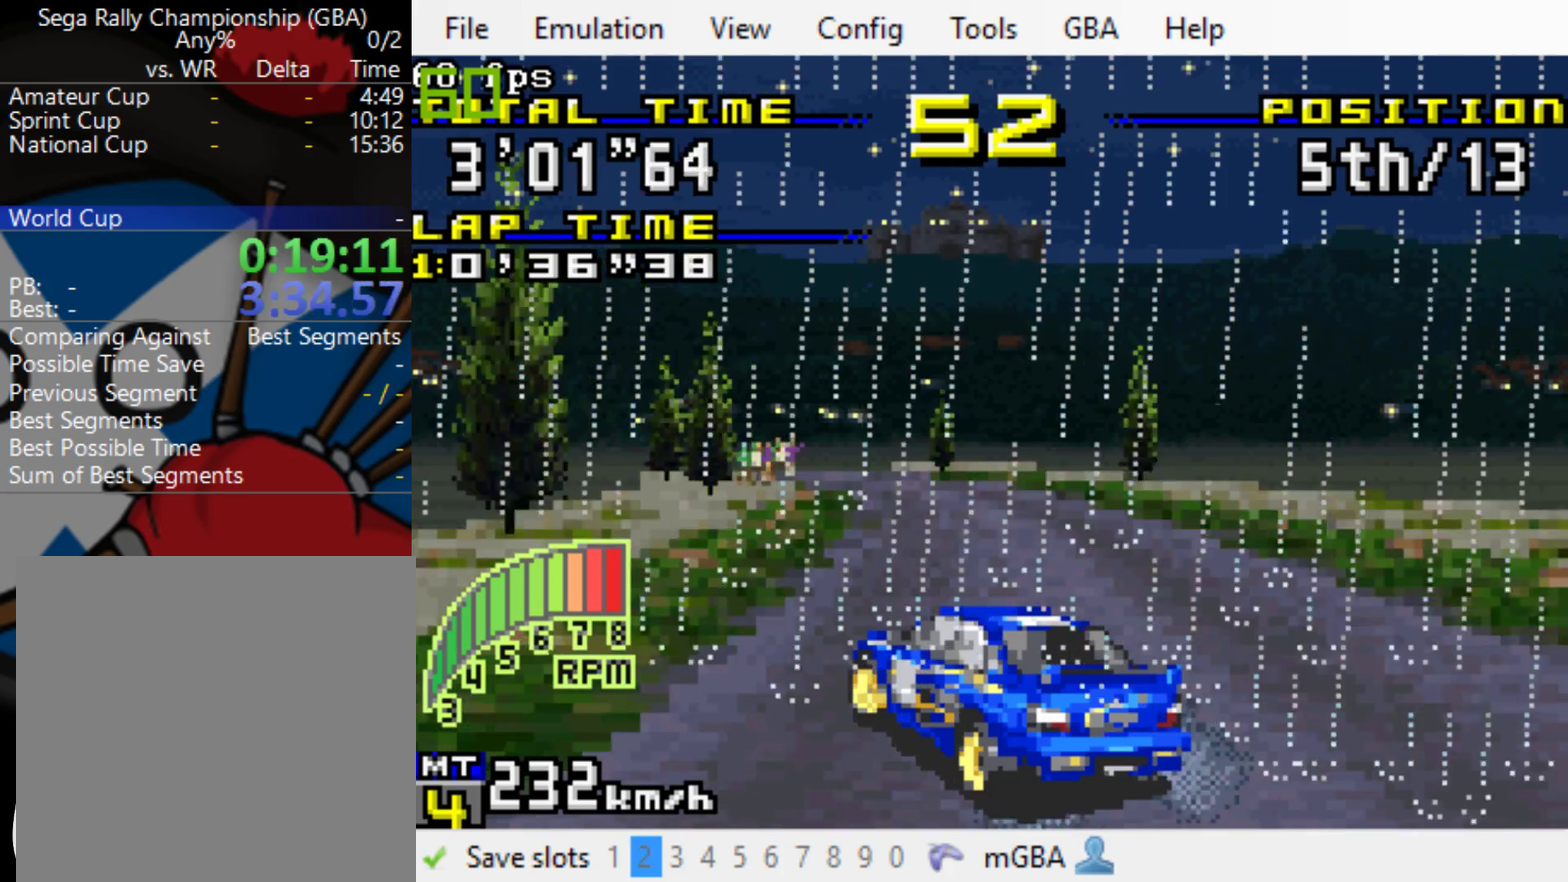
{"buttons": ["B", "DPAD_LEFT"], "events": [[133, "DPAD_LEFT", "down"]]}
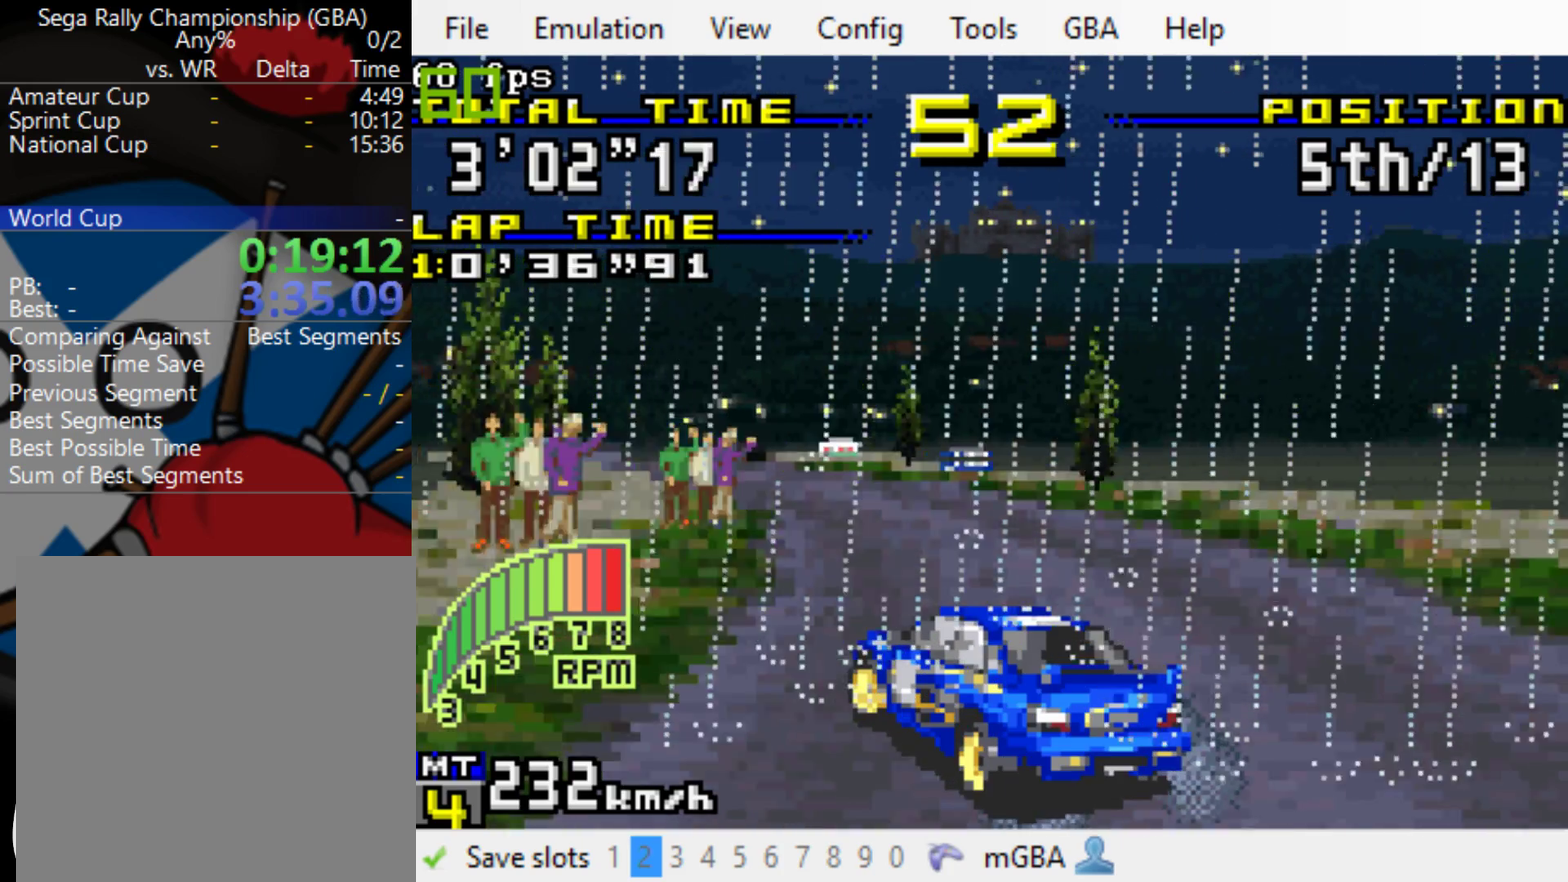
{"buttons": ["B", "DPAD_LEFT"], "events": []}
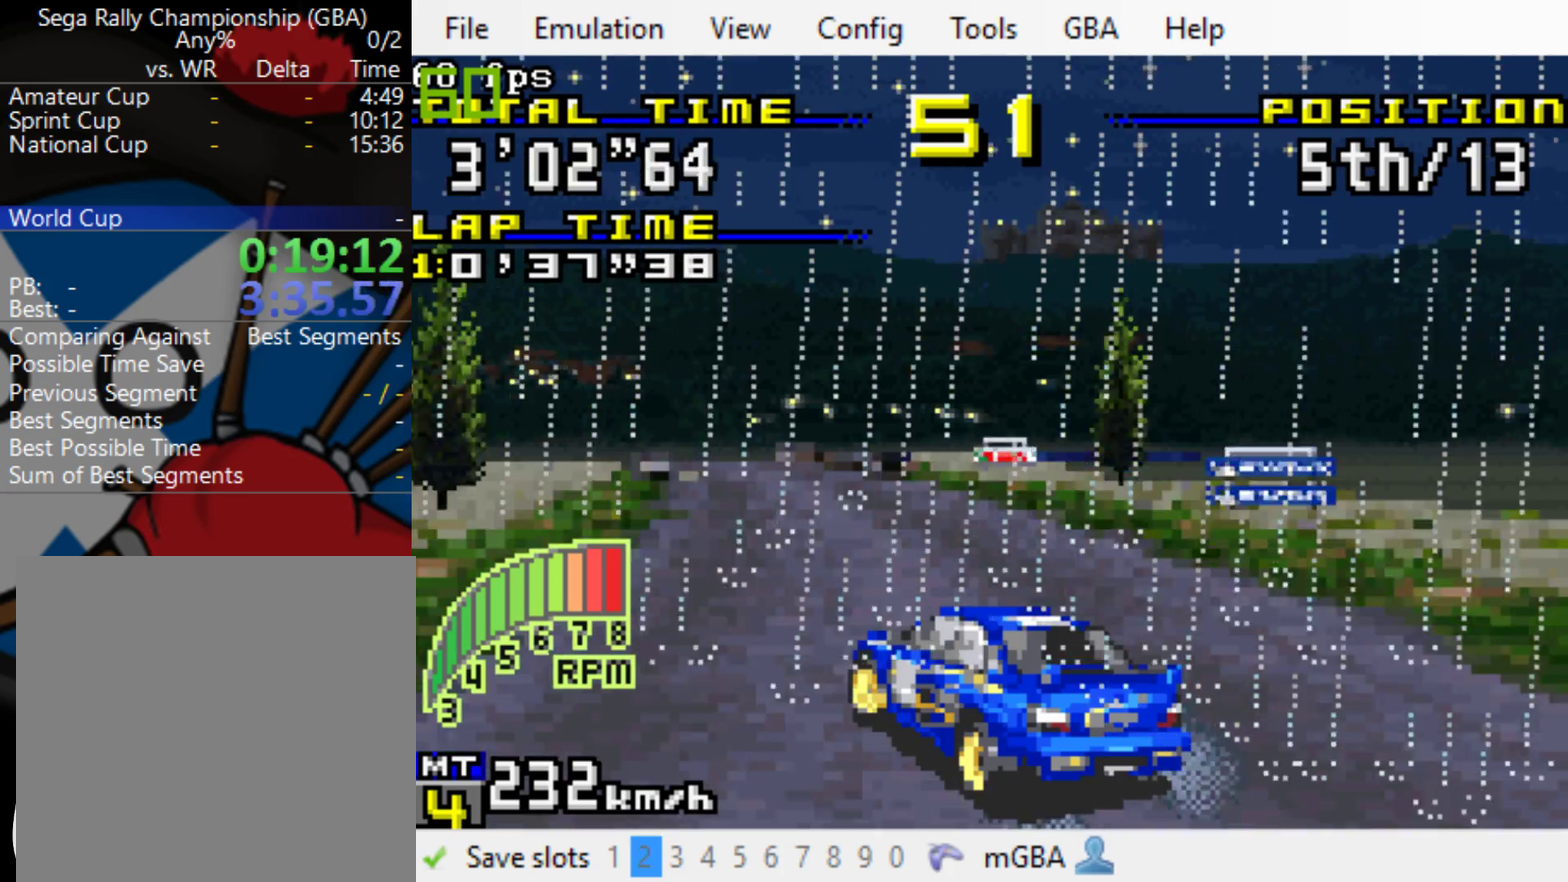
{"buttons": ["B", "DPAD_LEFT"], "events": []}
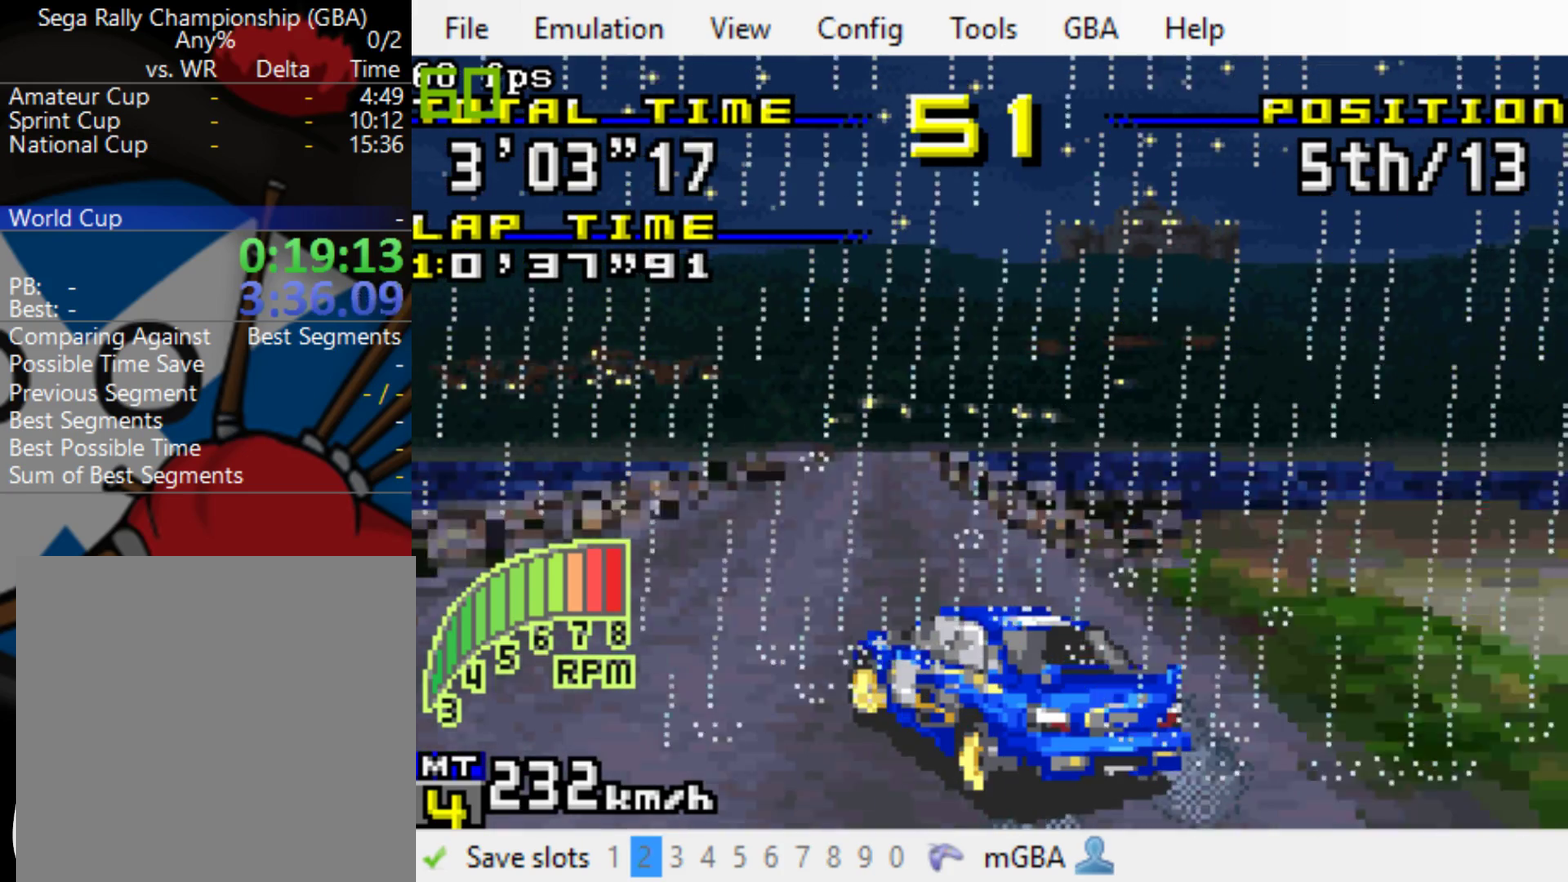
{"buttons": ["B"], "events": [[317, "DPAD_LEFT", "up"]]}
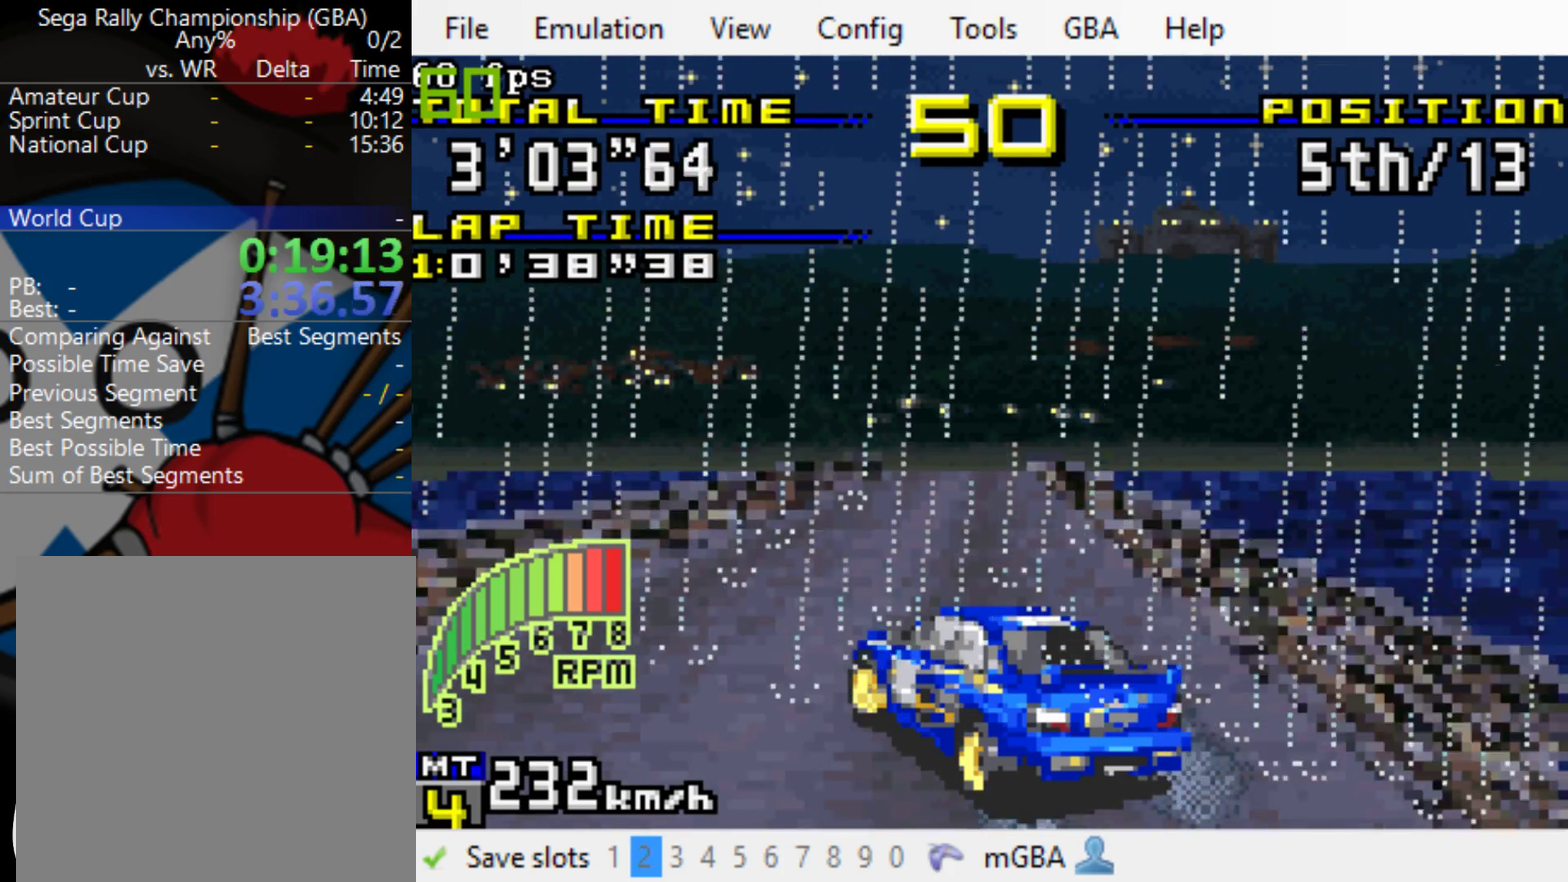
{"buttons": ["B"], "events": []}
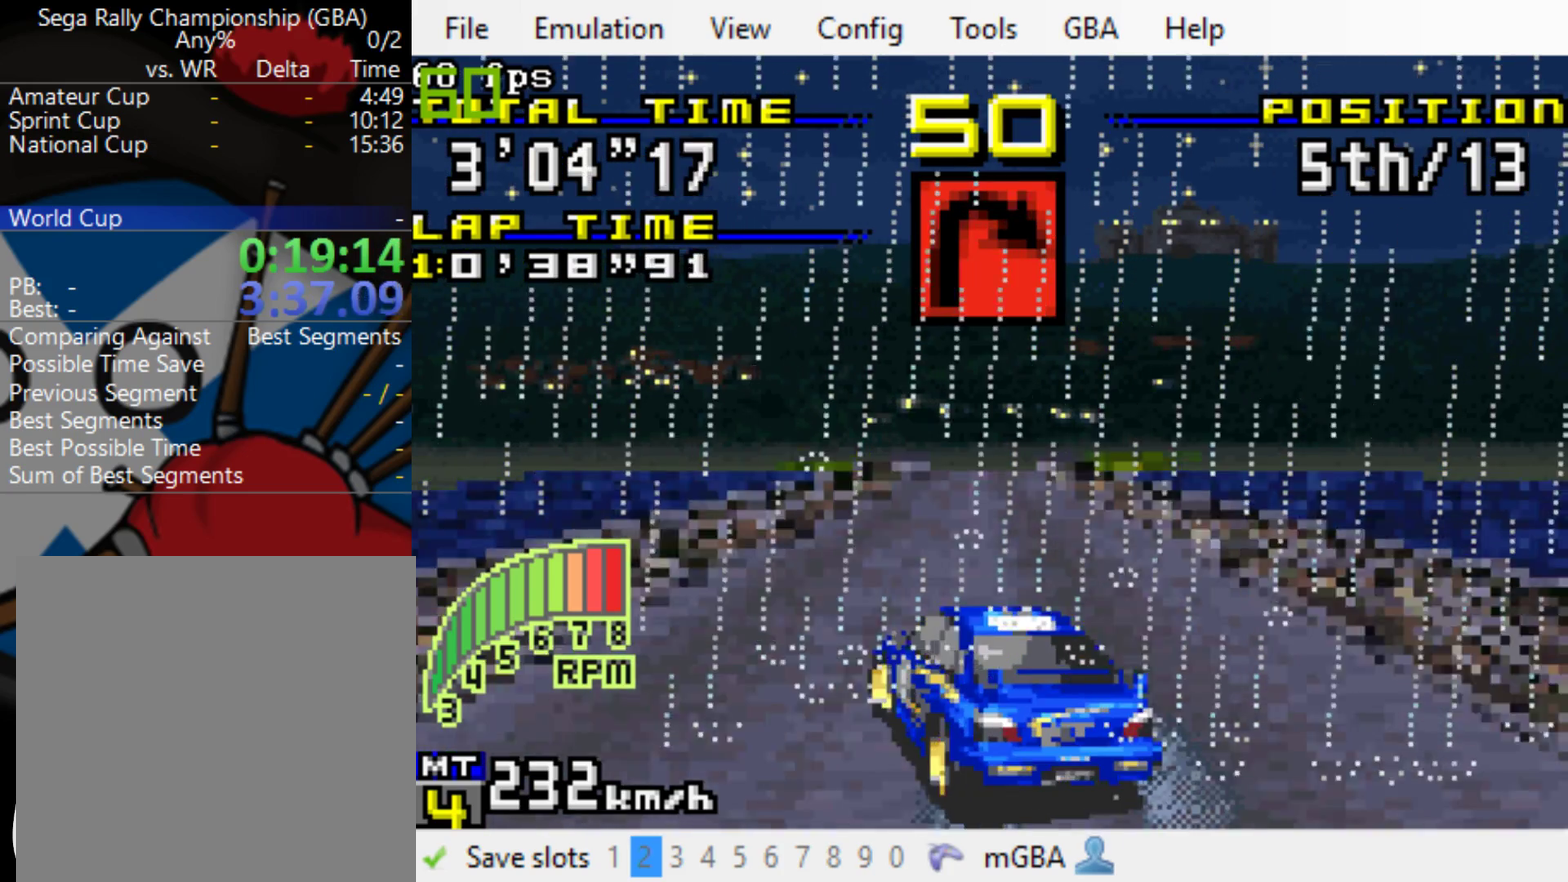
{"buttons": ["B"], "events": [[133, "DPAD_RIGHT", "down"], [200, "DPAD_RIGHT", "up"]]}
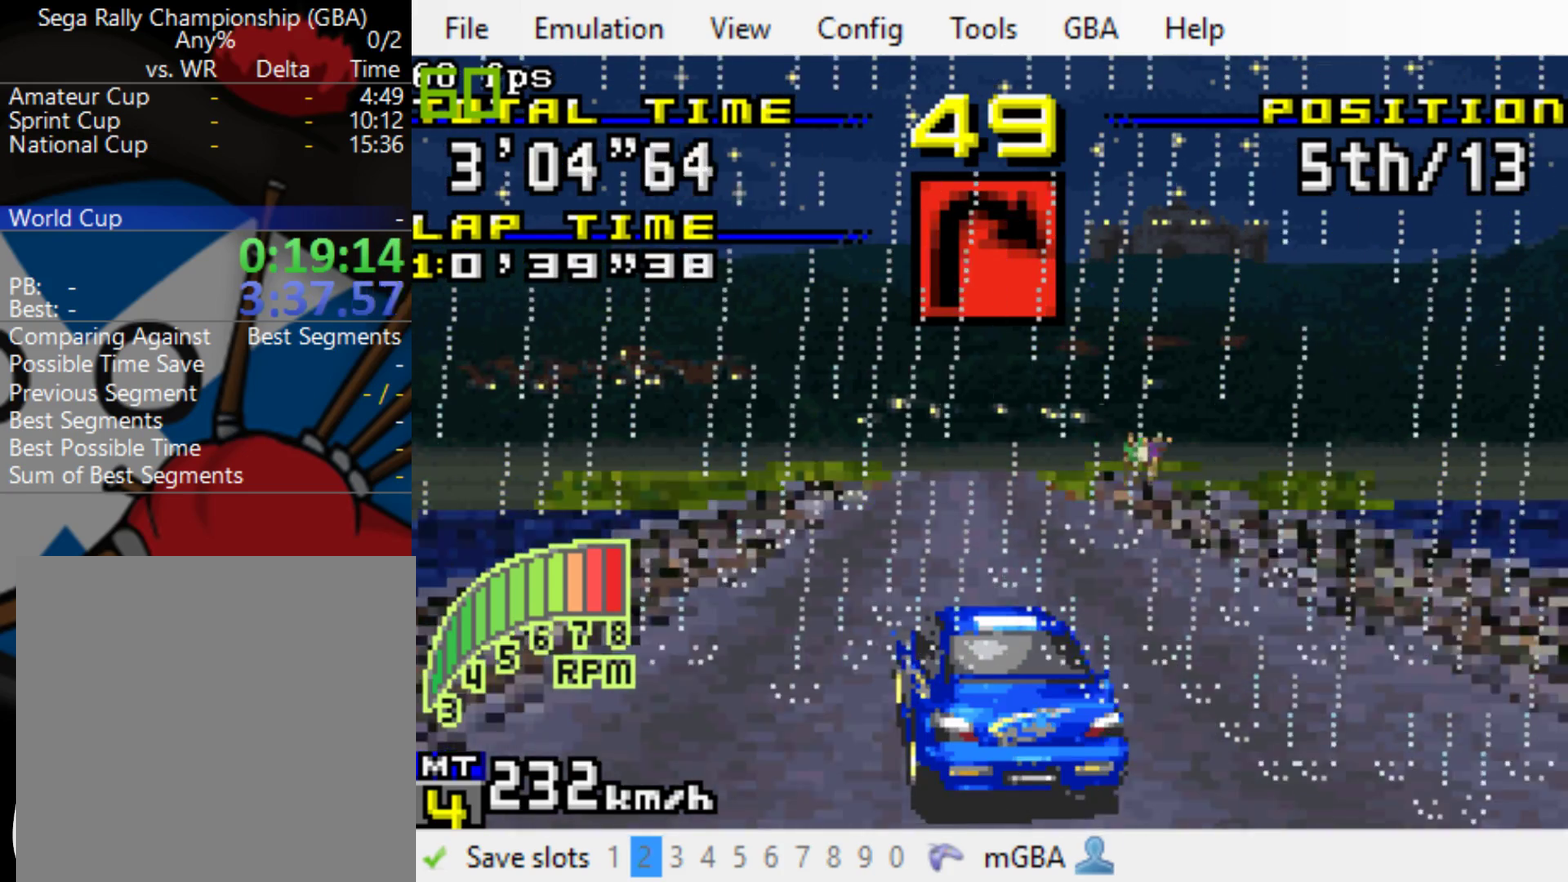
{"buttons": ["B", "DPAD_RIGHT"], "events": [[467, "DPAD_RIGHT", "down"]]}
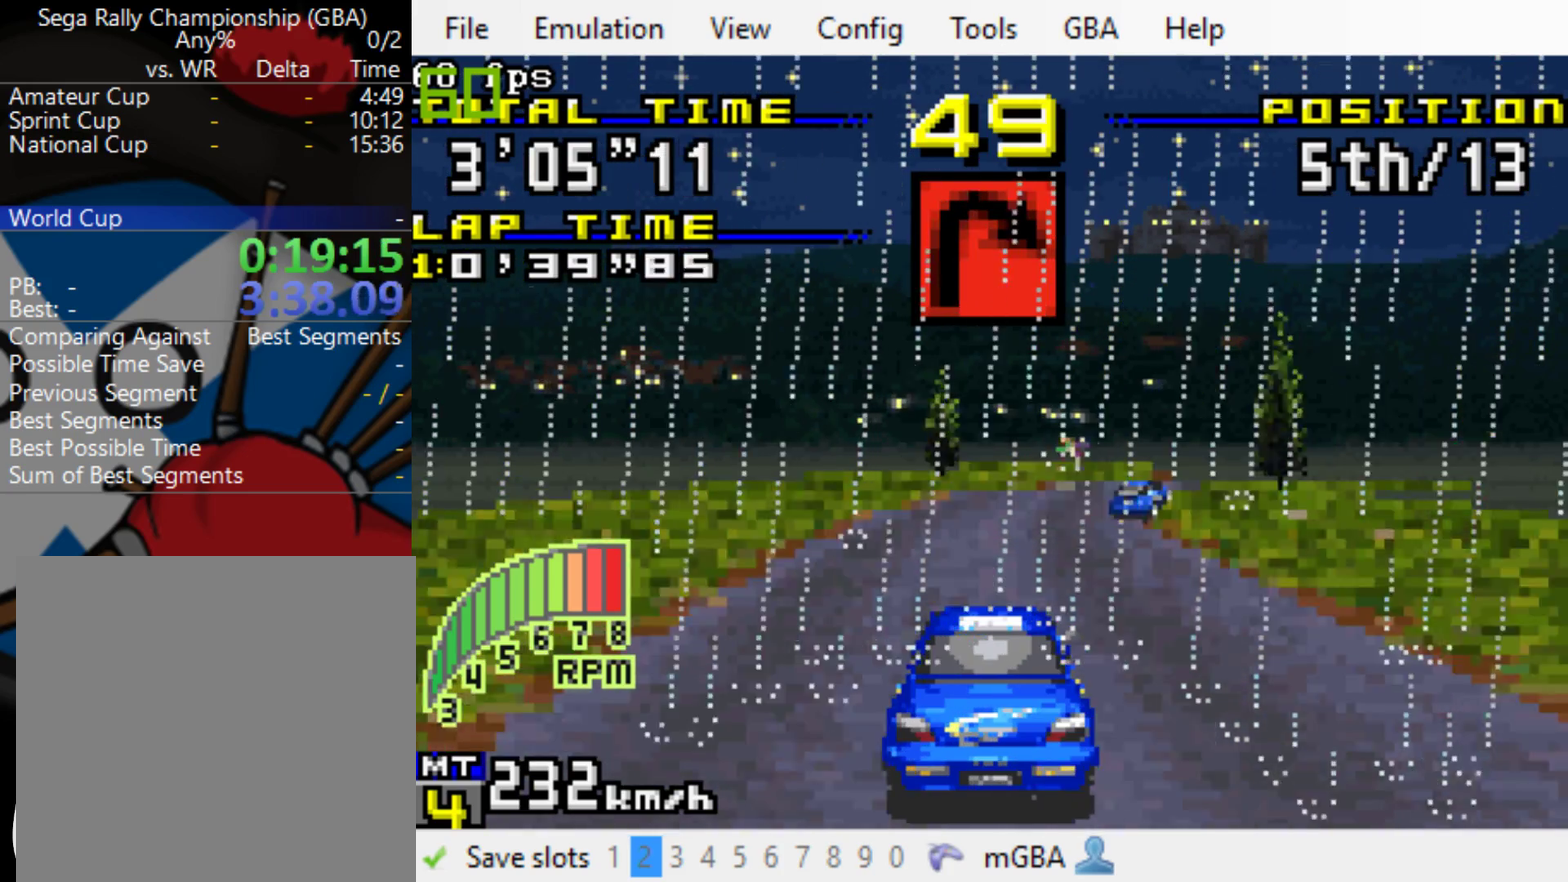
{"buttons": ["DPAD_RIGHT"], "events": [[450, "B", "up"]]}
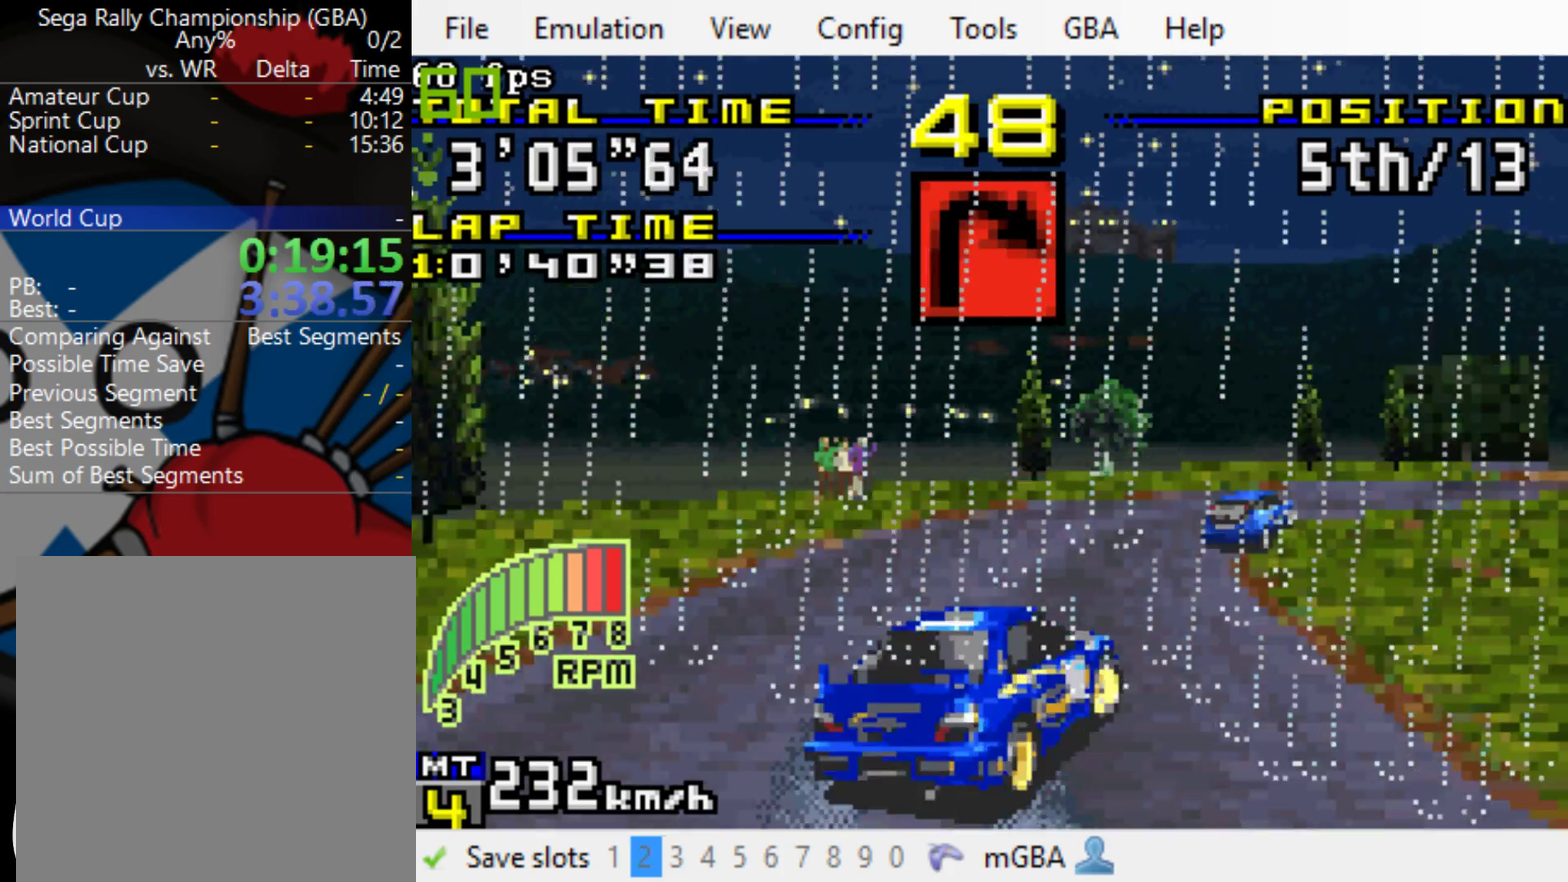
{"buttons": ["B", "DPAD_RIGHT"], "events": [[50, "A", "down"], [250, "L1", "down"], [283, "A", "up"], [317, "B", "down"], [350, "L1", "up"]]}
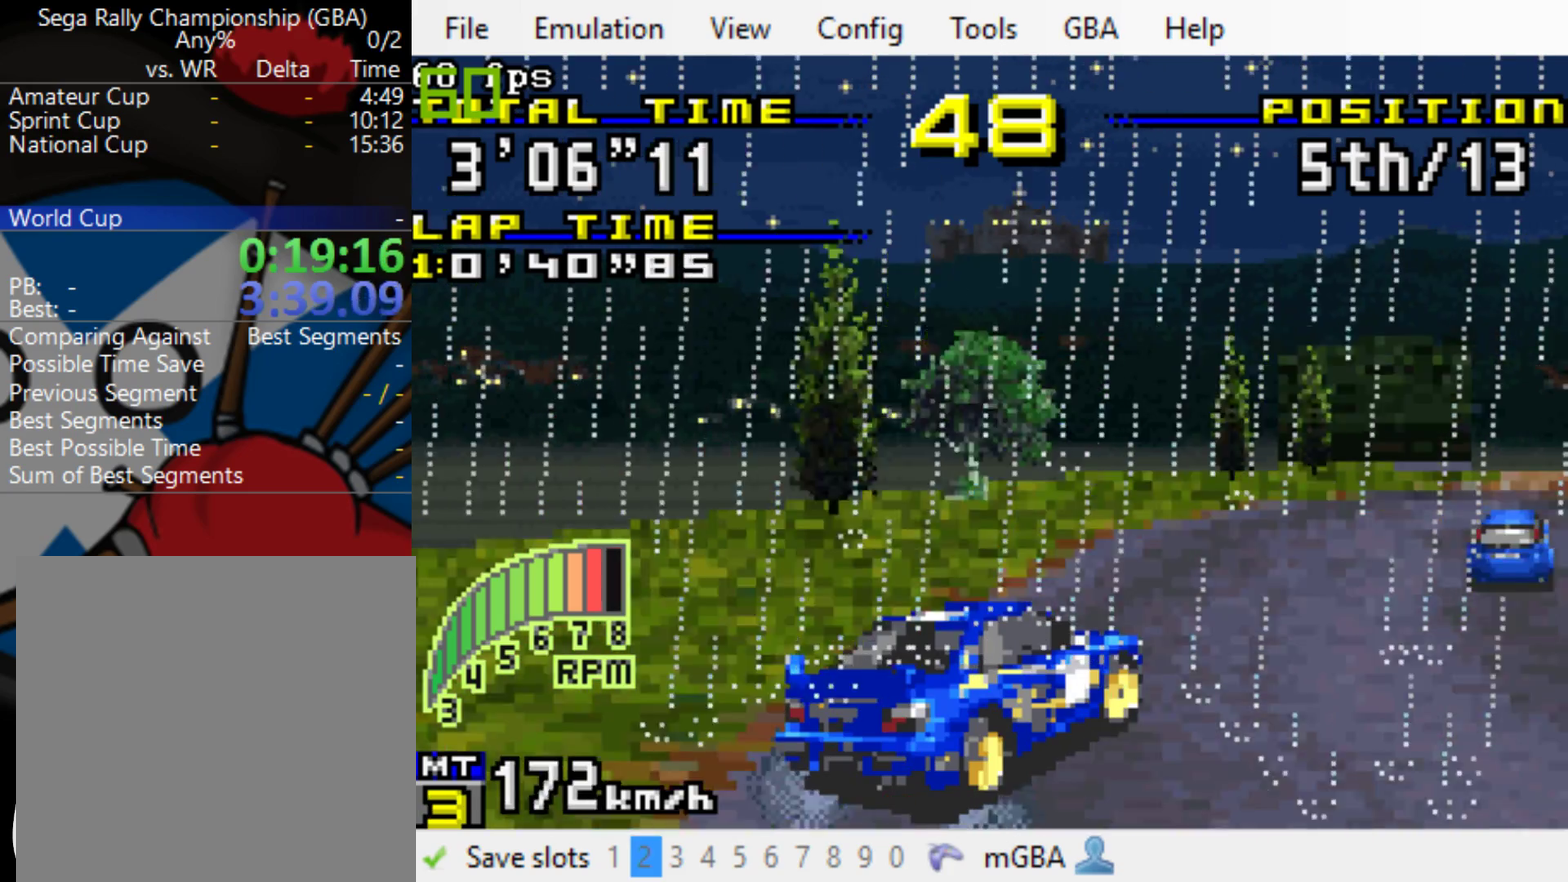
{"buttons": ["B", "DPAD_RIGHT"], "events": [[117, "L1", "down"], [250, "L1", "up"]]}
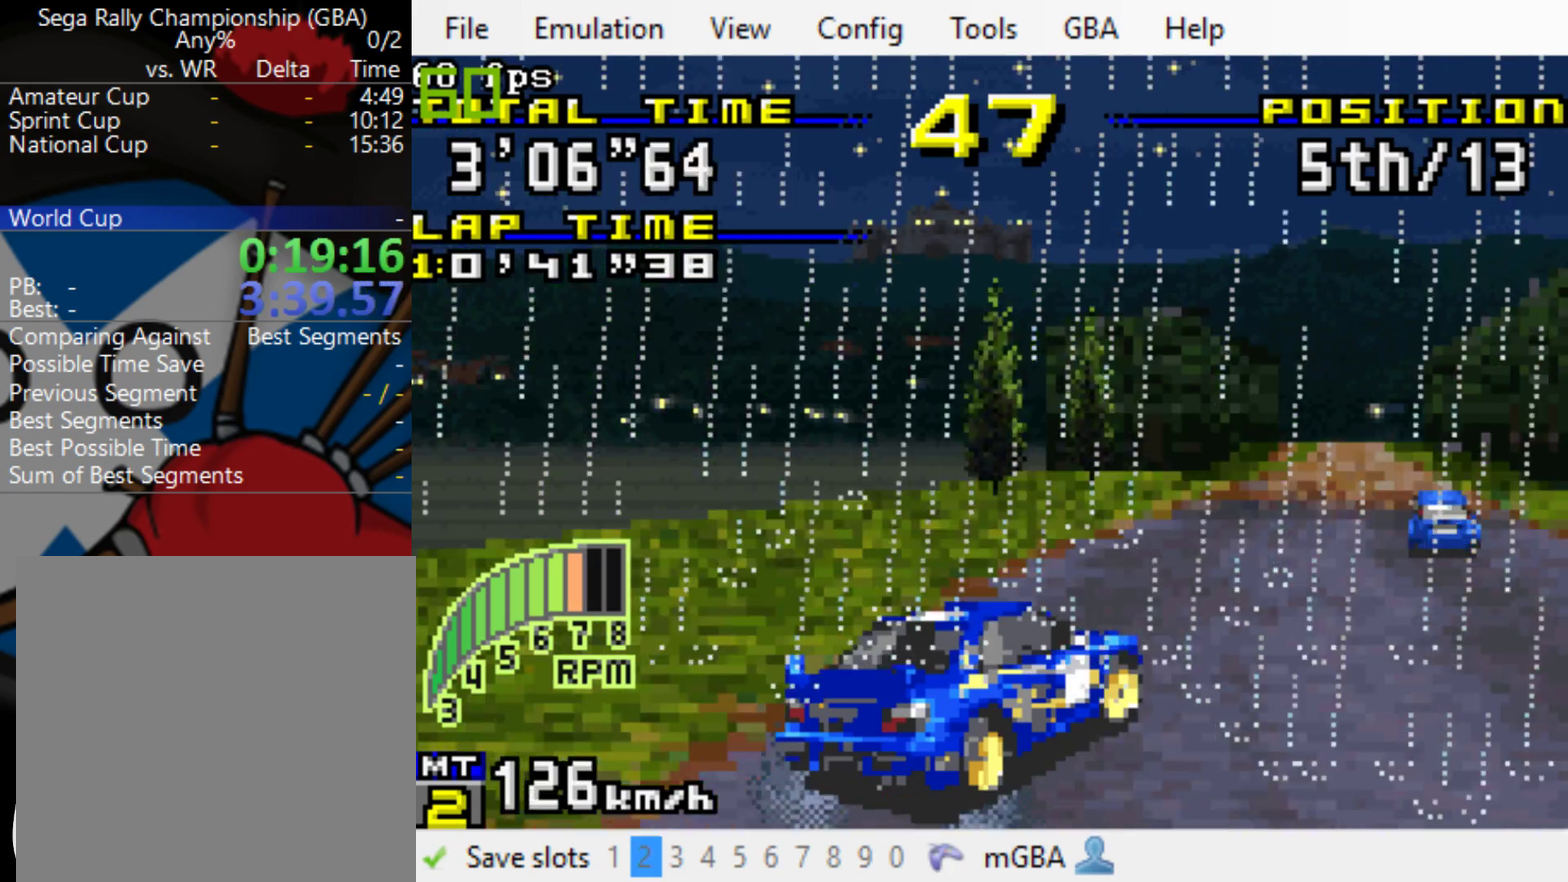
{"buttons": ["B", "DPAD_RIGHT"], "events": []}
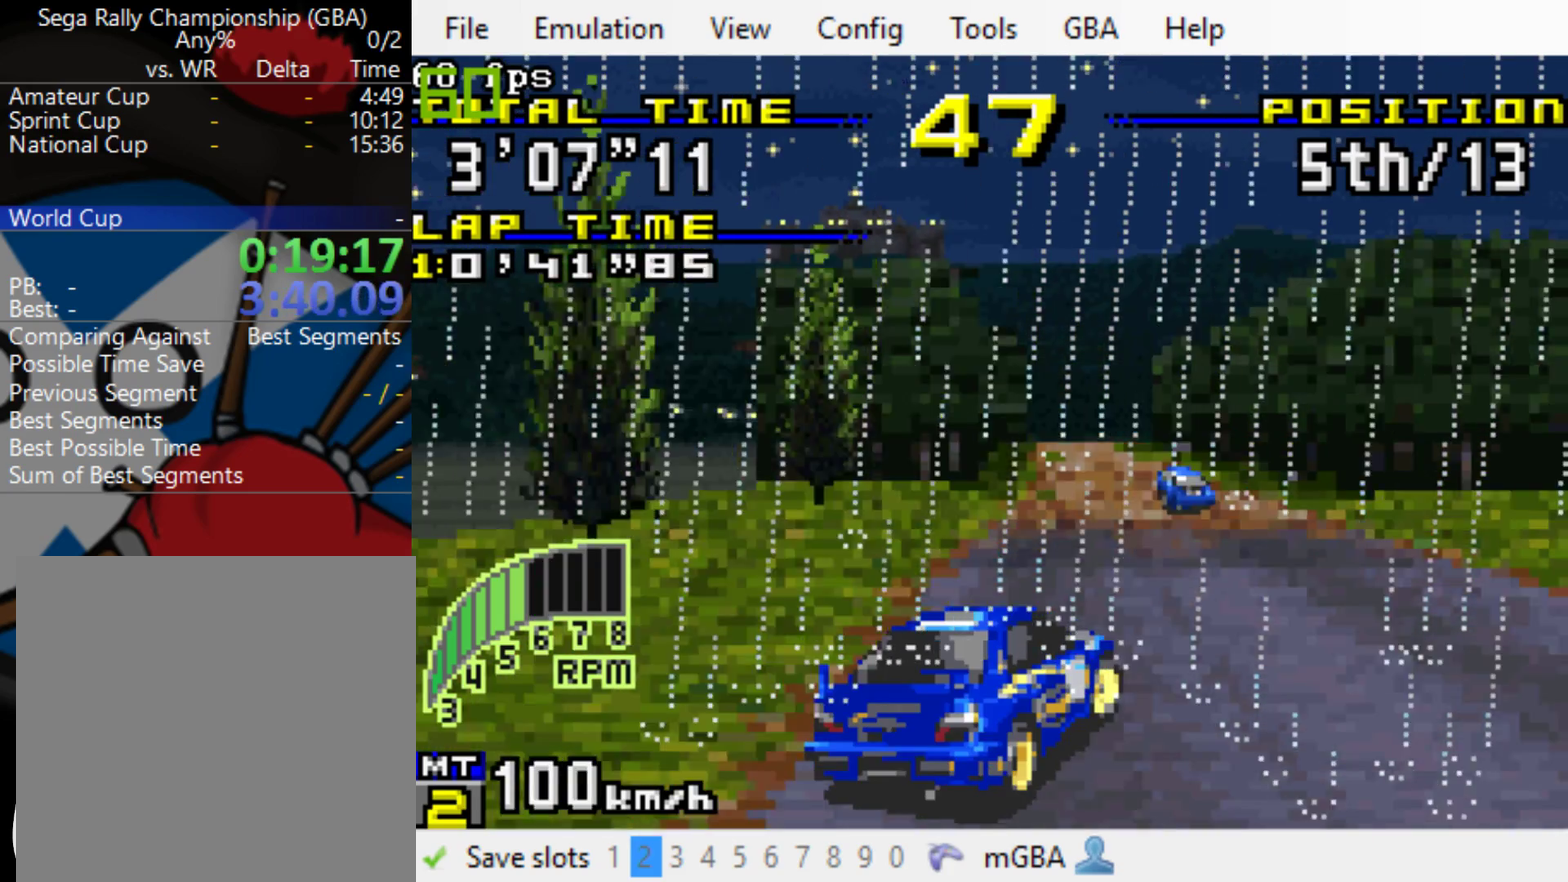
{"buttons": ["B"], "events": [[100, "DPAD_RIGHT", "up"]]}
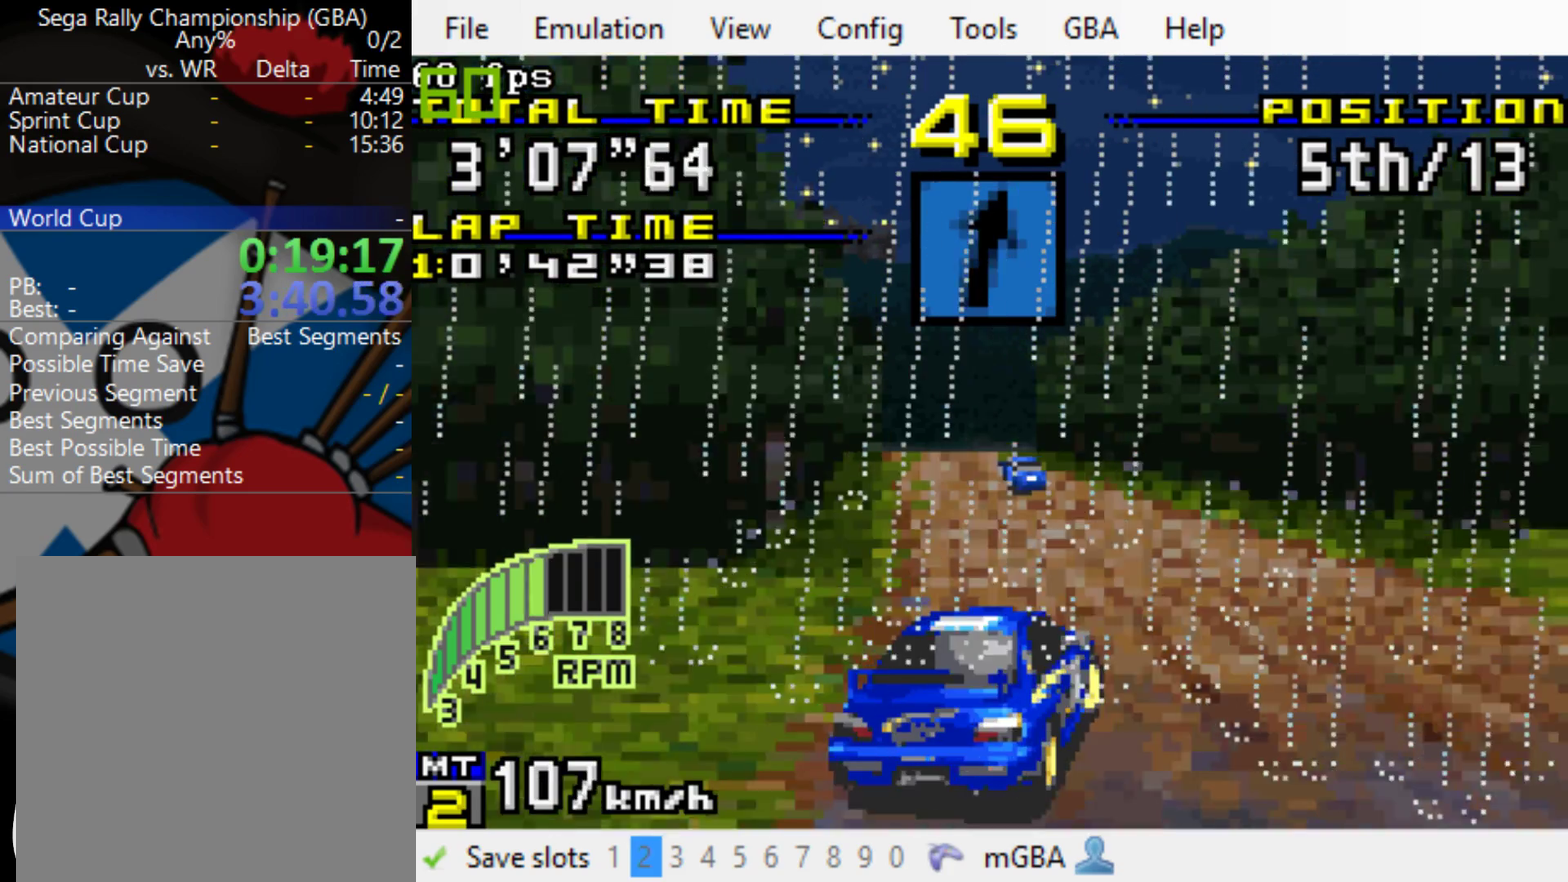
{"buttons": ["B"], "events": []}
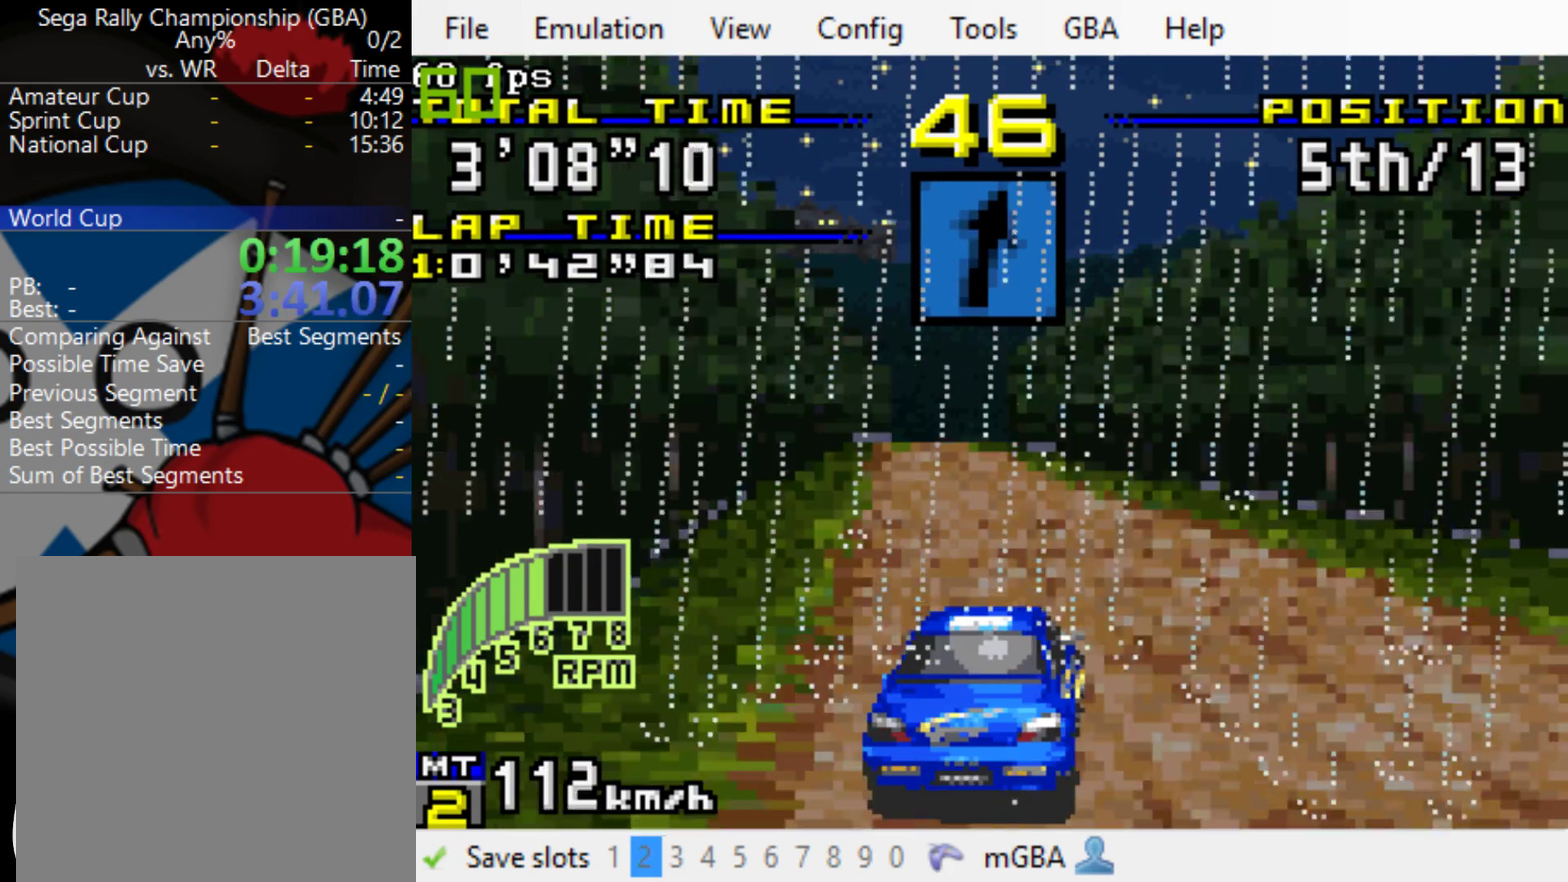
{"buttons": ["B"], "events": []}
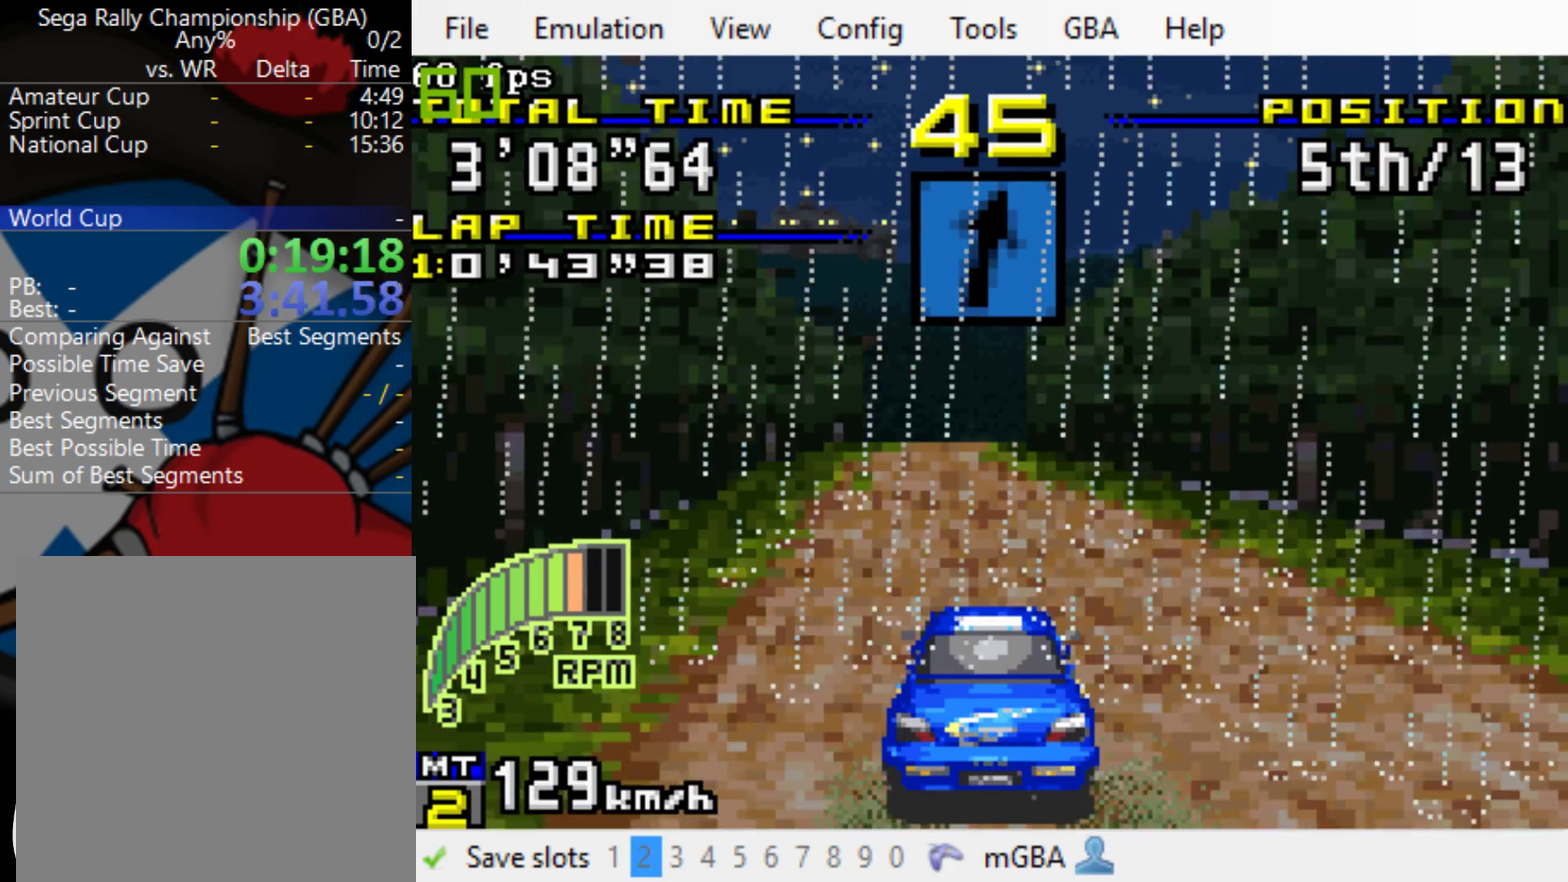
{"buttons": ["B"], "events": []}